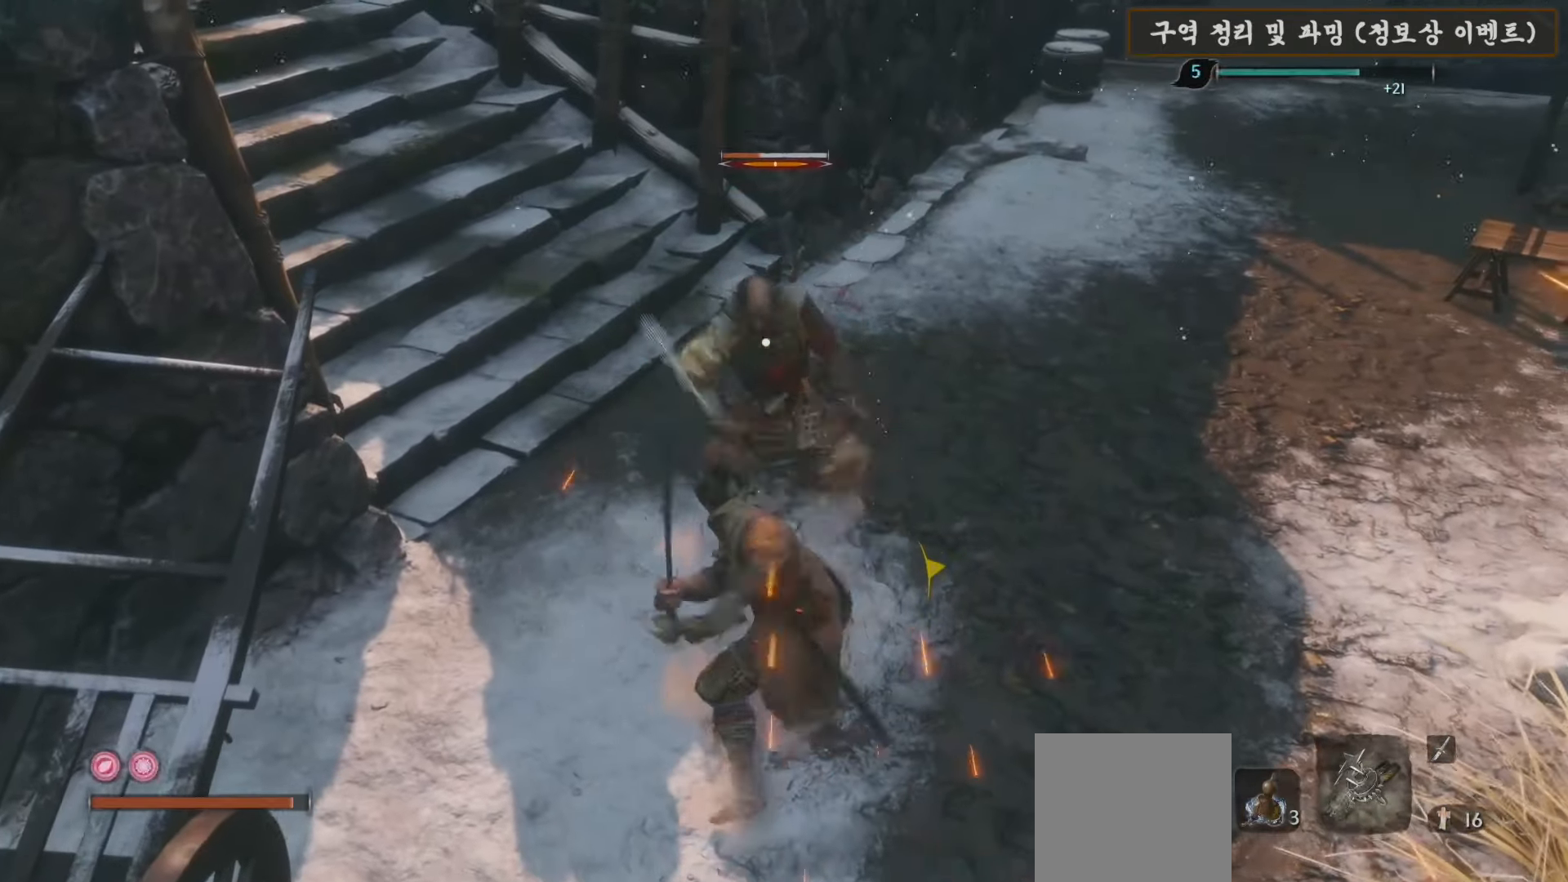
Gameplay with a controller (Xbox layout); each line is a JSON object with the inputs held at the frame after it. "events" lists button and stick changes between this image and that frame as [ms after this image, input, new state], when the widget could be followed in between.
{"buttons": [], "left_stick": "up", "right_stick": "center", "events": [[33, "R1", "up"], [133, "R1", "down"], [217, "R1", "up"], [317, "R1", "down"], [417, "R1", "up"]]}
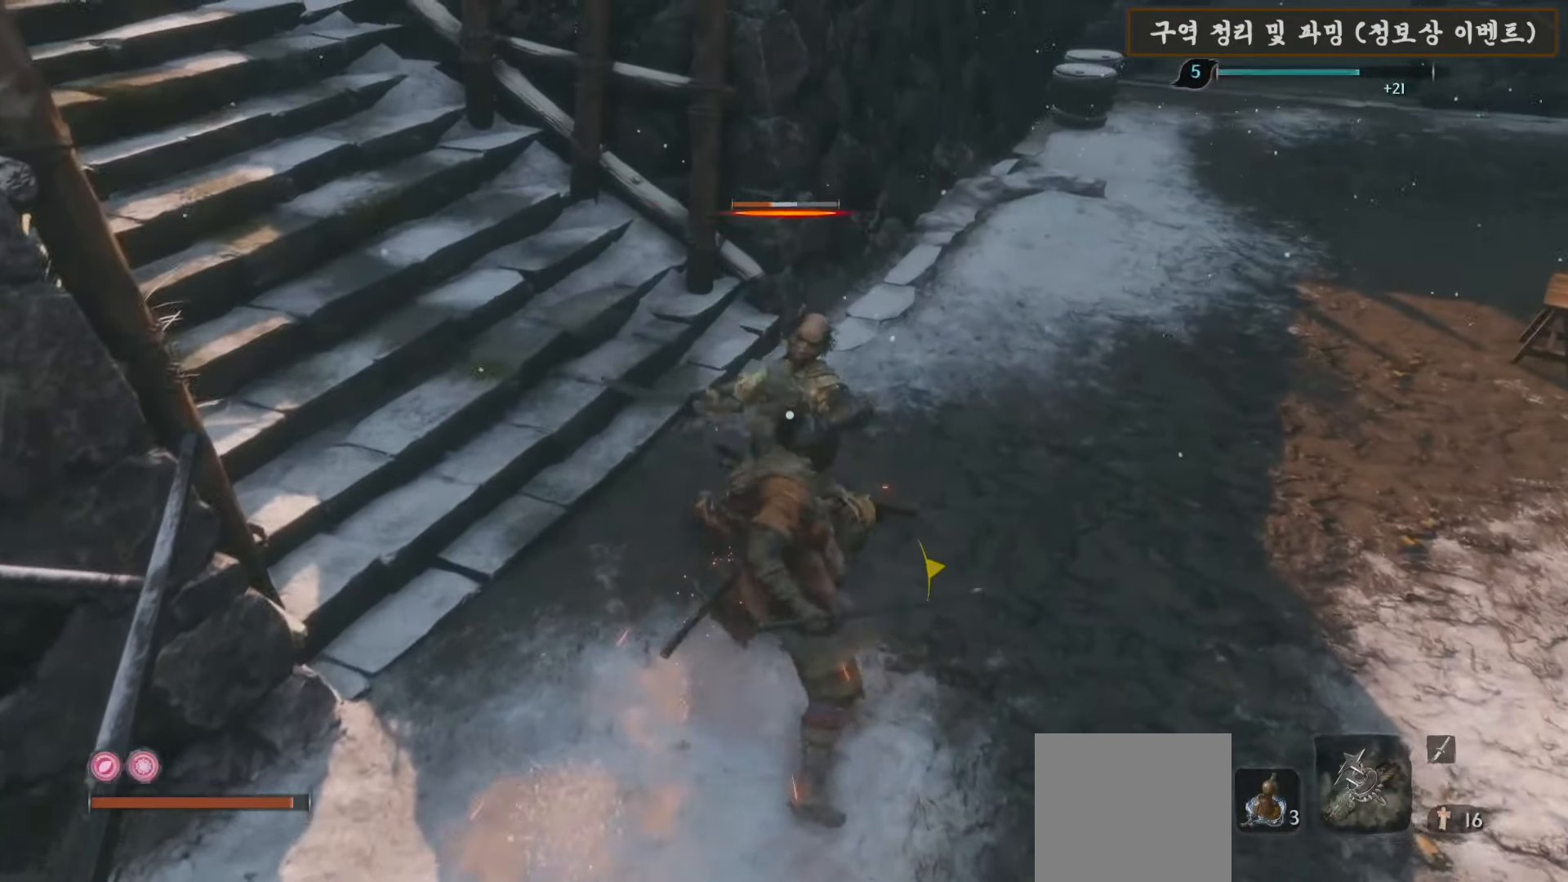
{"buttons": [], "left_stick": "center", "right_stick": "up-right", "events": [[17, "R1", "down"], [100, "R1", "up"], [217, "left_stick", "center"], [450, "right_stick", "up-right"]]}
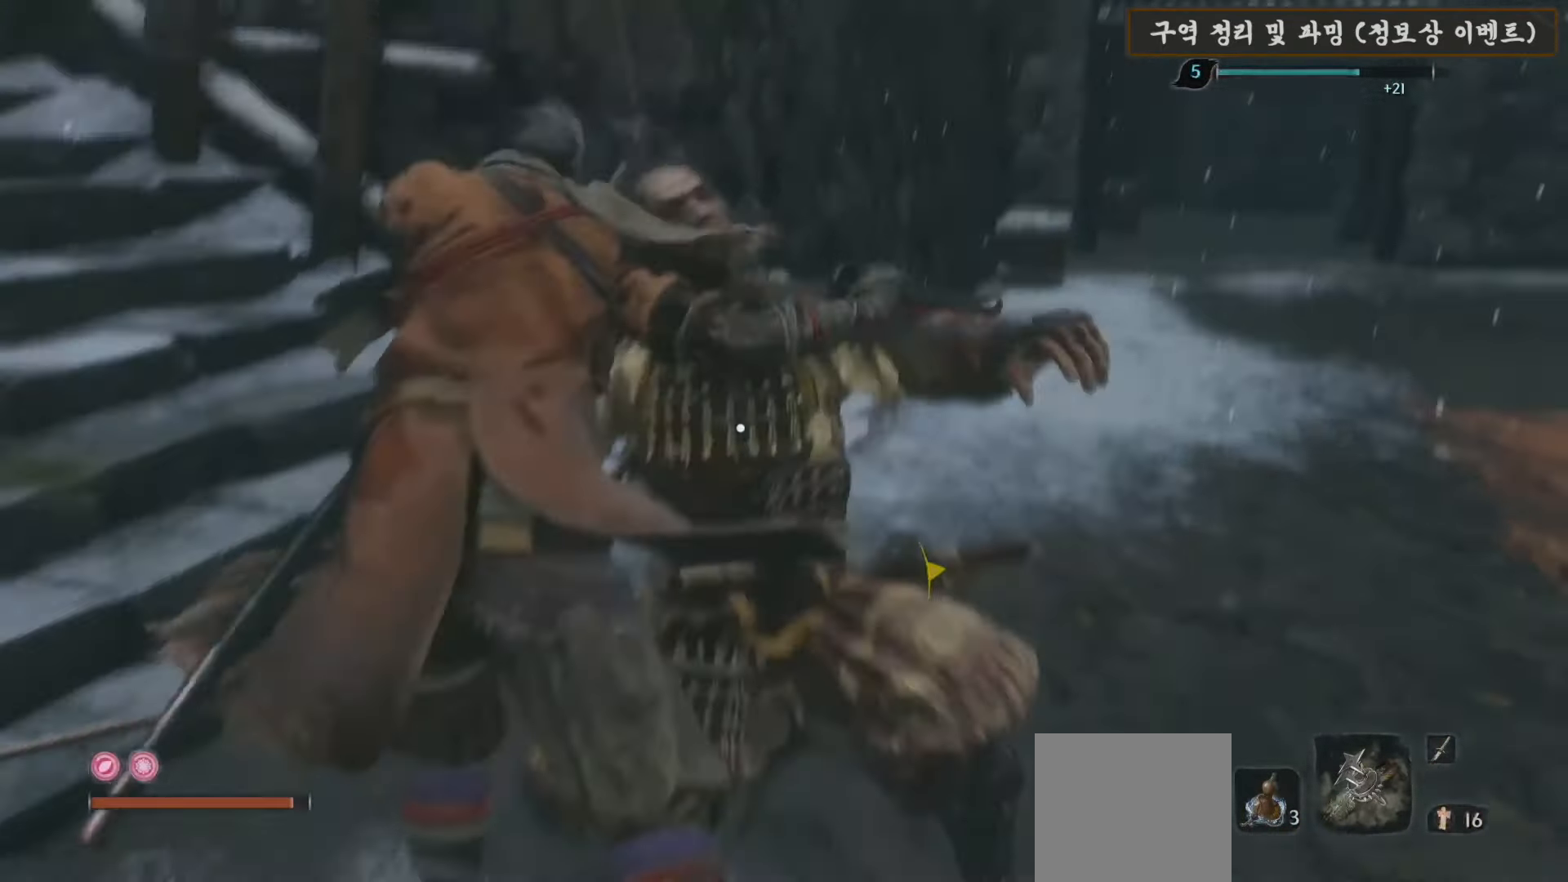
{"buttons": ["X"], "left_stick": "up", "right_stick": "center", "events": [[150, "right_stick", "center"], [217, "left_stick", "up-right"], [333, "X", "down"], [417, "left_stick", "up"]]}
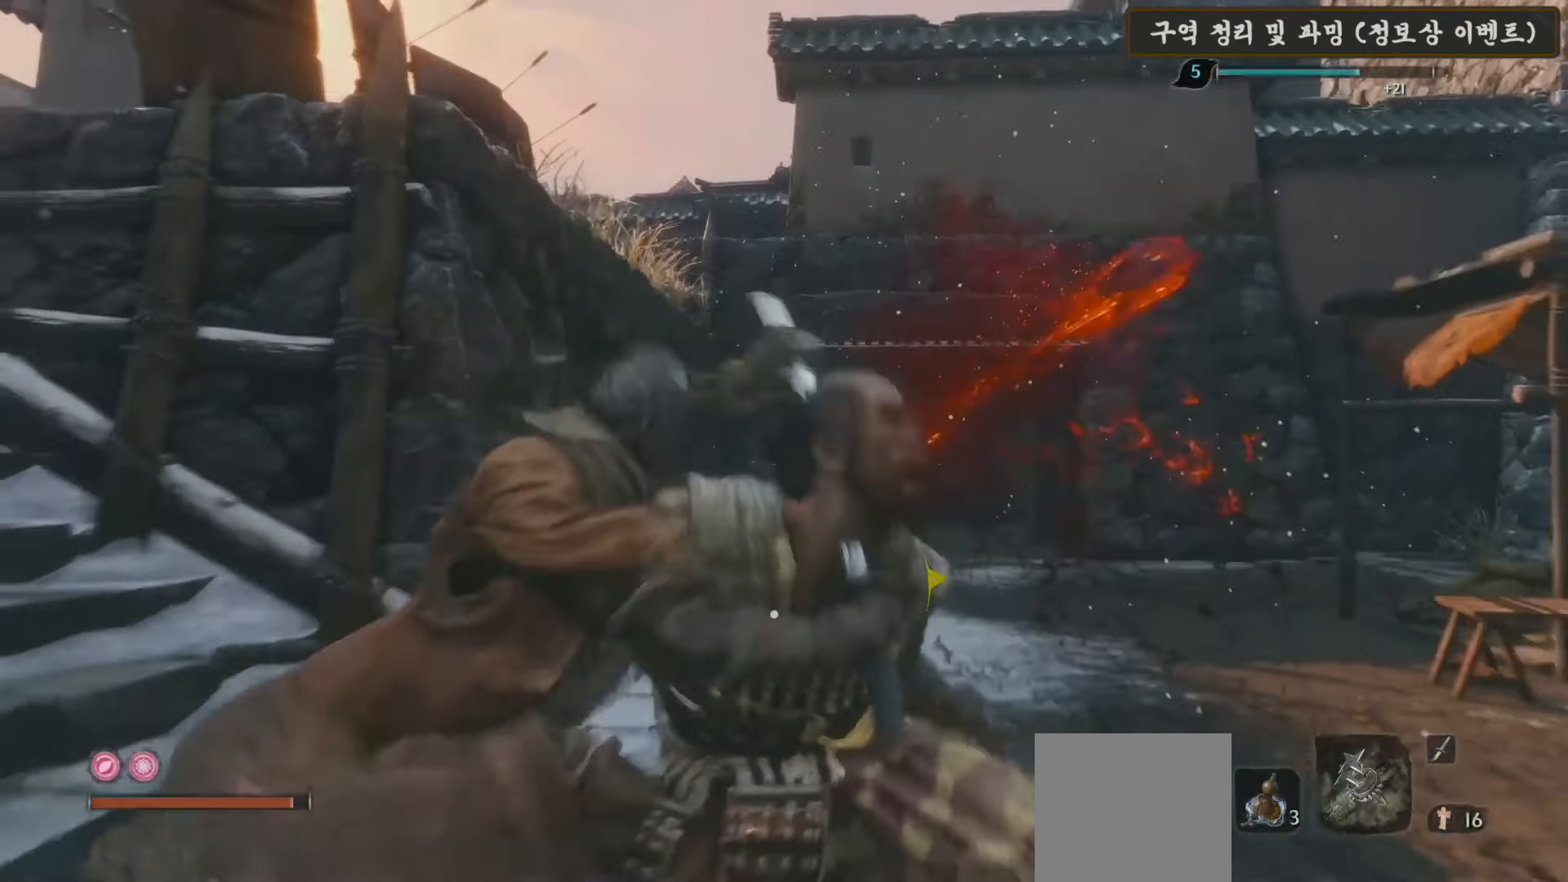
{"buttons": ["X"], "left_stick": "up", "right_stick": "center", "events": []}
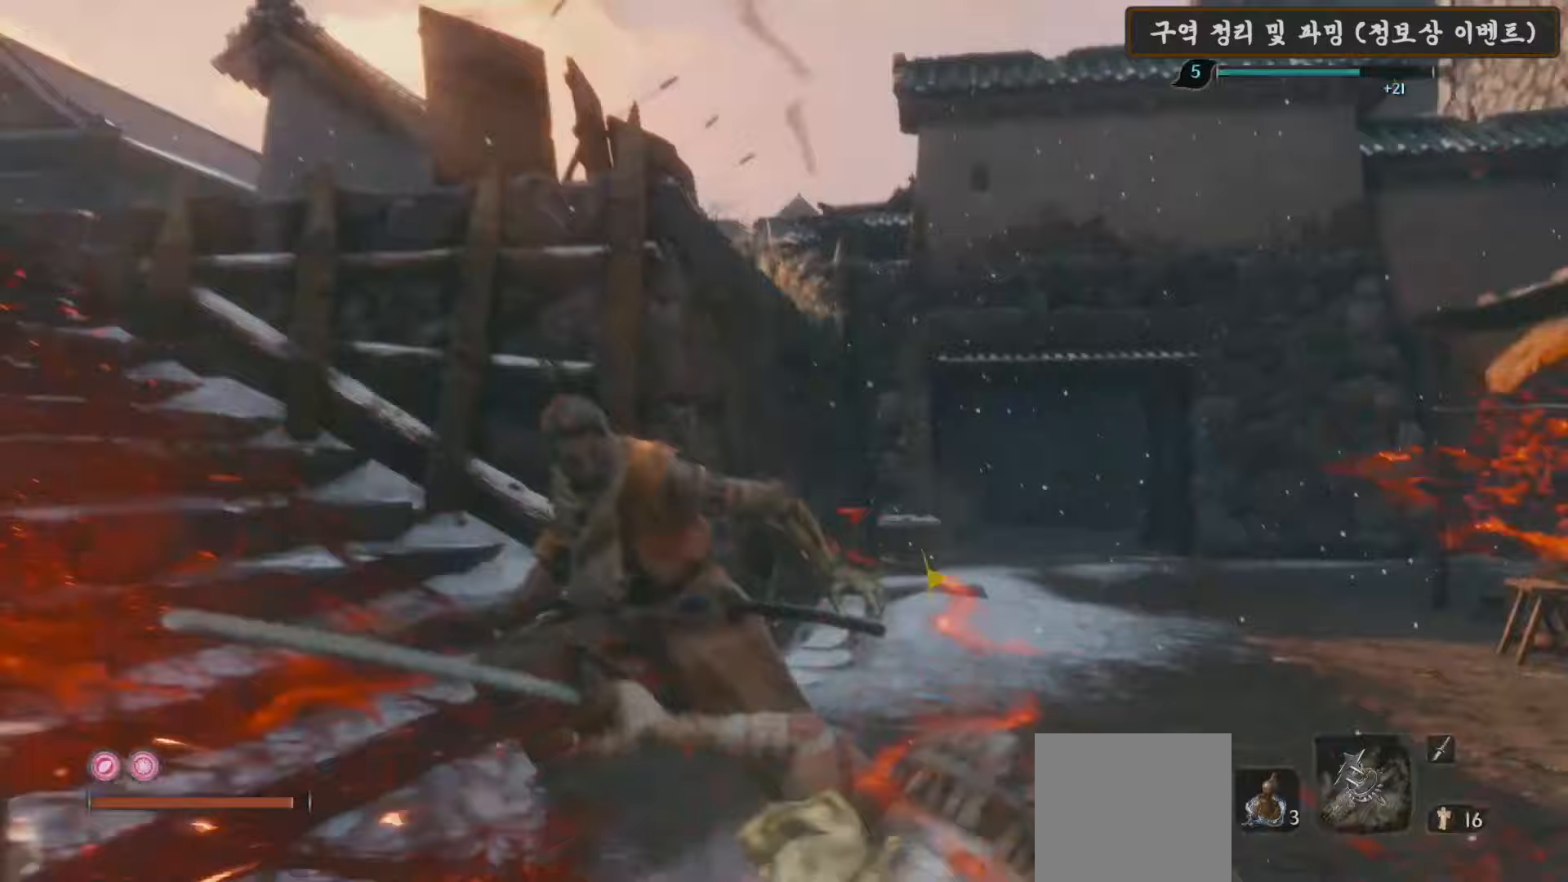
{"buttons": ["X"], "left_stick": "up", "right_stick": "center", "events": []}
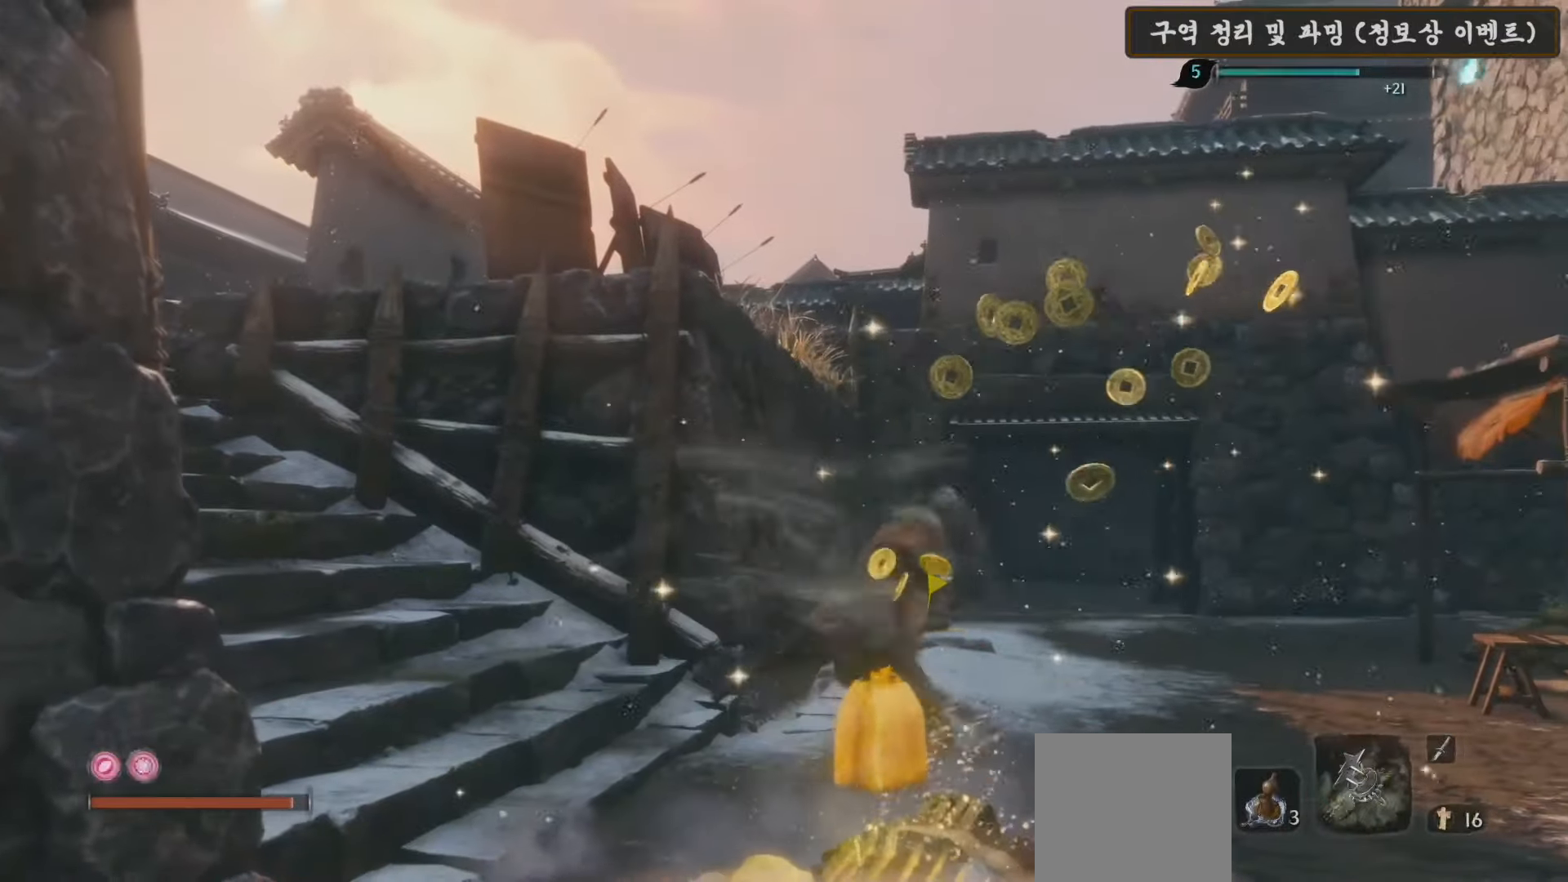
{"buttons": [], "left_stick": "down-left", "right_stick": "down-right", "events": [[183, "X", "up"], [317, "left_stick", "up-left"], [333, "right_stick", "down-right"], [433, "left_stick", "down-left"]]}
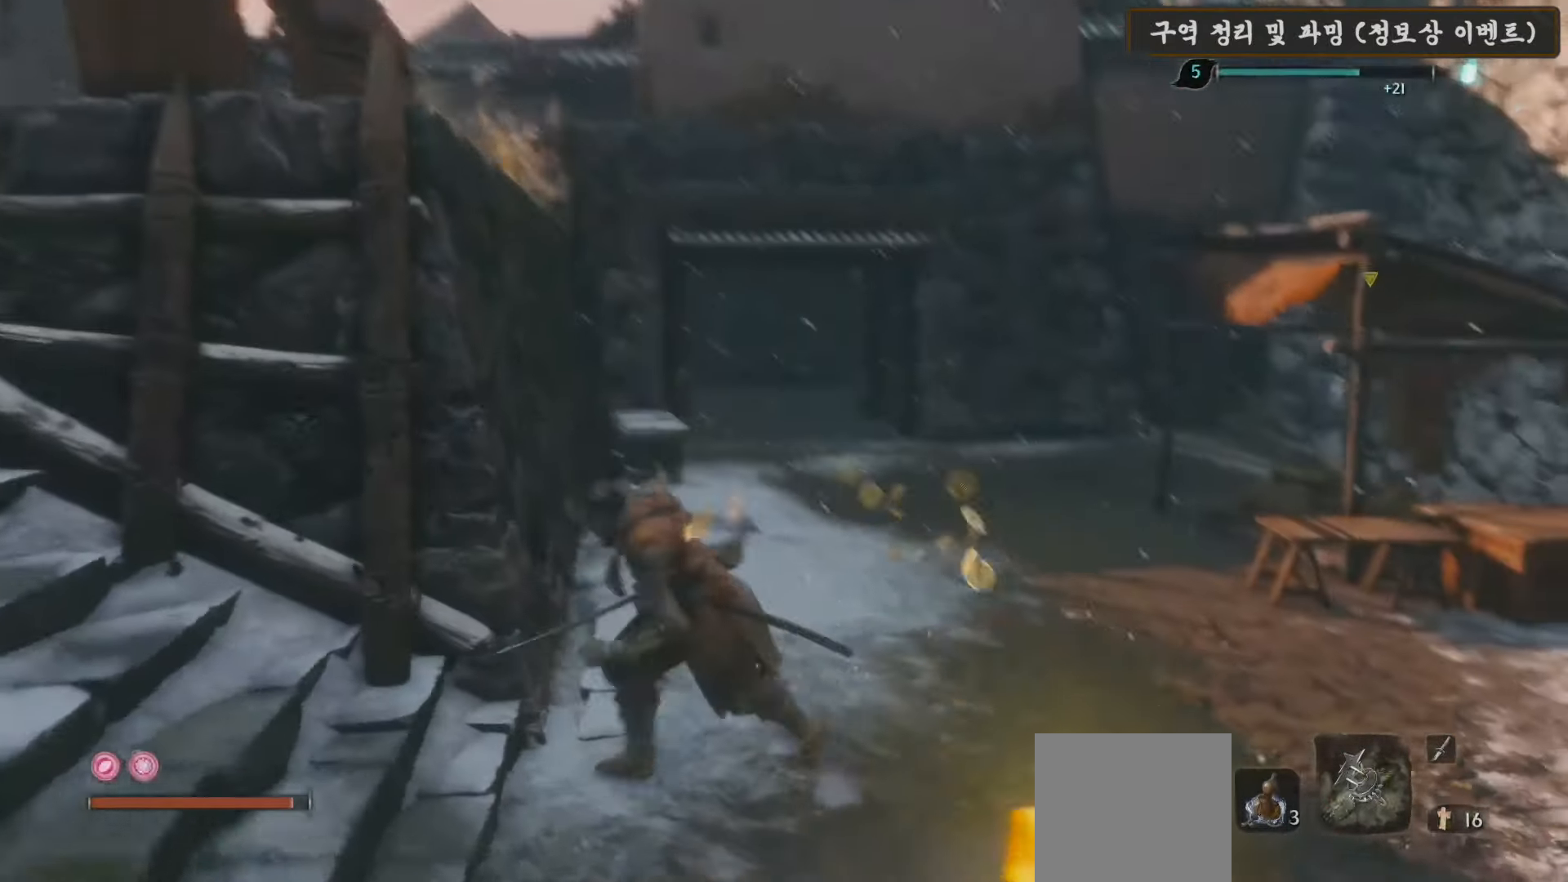
{"buttons": [], "left_stick": "left", "right_stick": "left", "events": [[233, "right_stick", "center"], [350, "right_stick", "left"], [467, "left_stick", "left"]]}
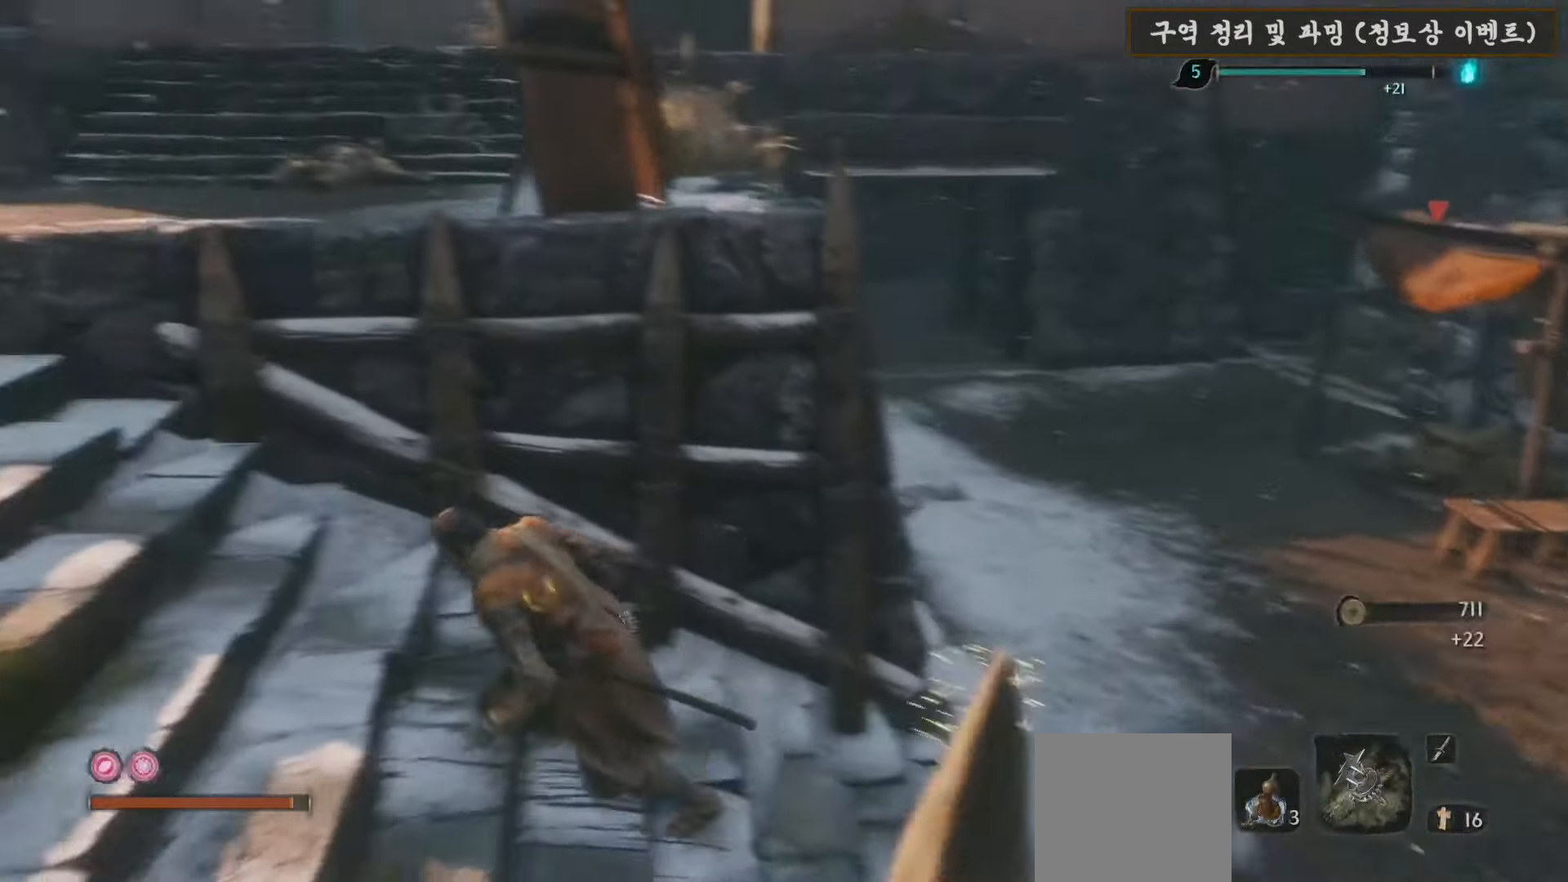
{"buttons": [], "left_stick": "up", "right_stick": "center", "events": [[83, "left_stick", "up-left"], [317, "left_stick", "up"], [417, "right_stick", "center"]]}
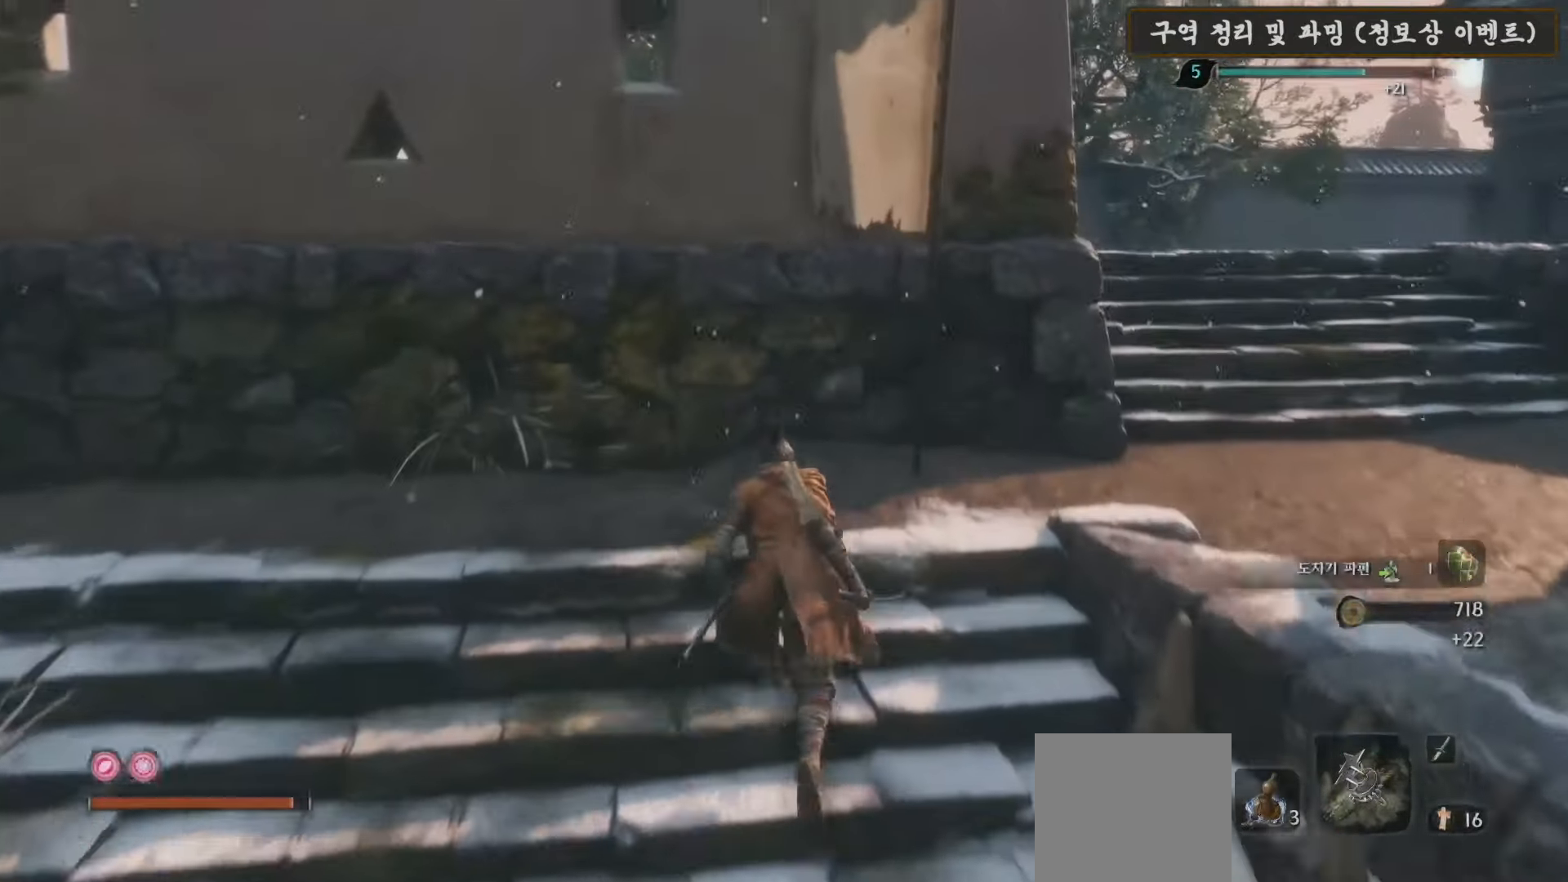
{"buttons": [], "left_stick": "up-right", "right_stick": "left", "events": [[100, "left_stick", "up-right"], [133, "right_stick", "right"], [283, "right_stick", "down-left"], [417, "right_stick", "left"]]}
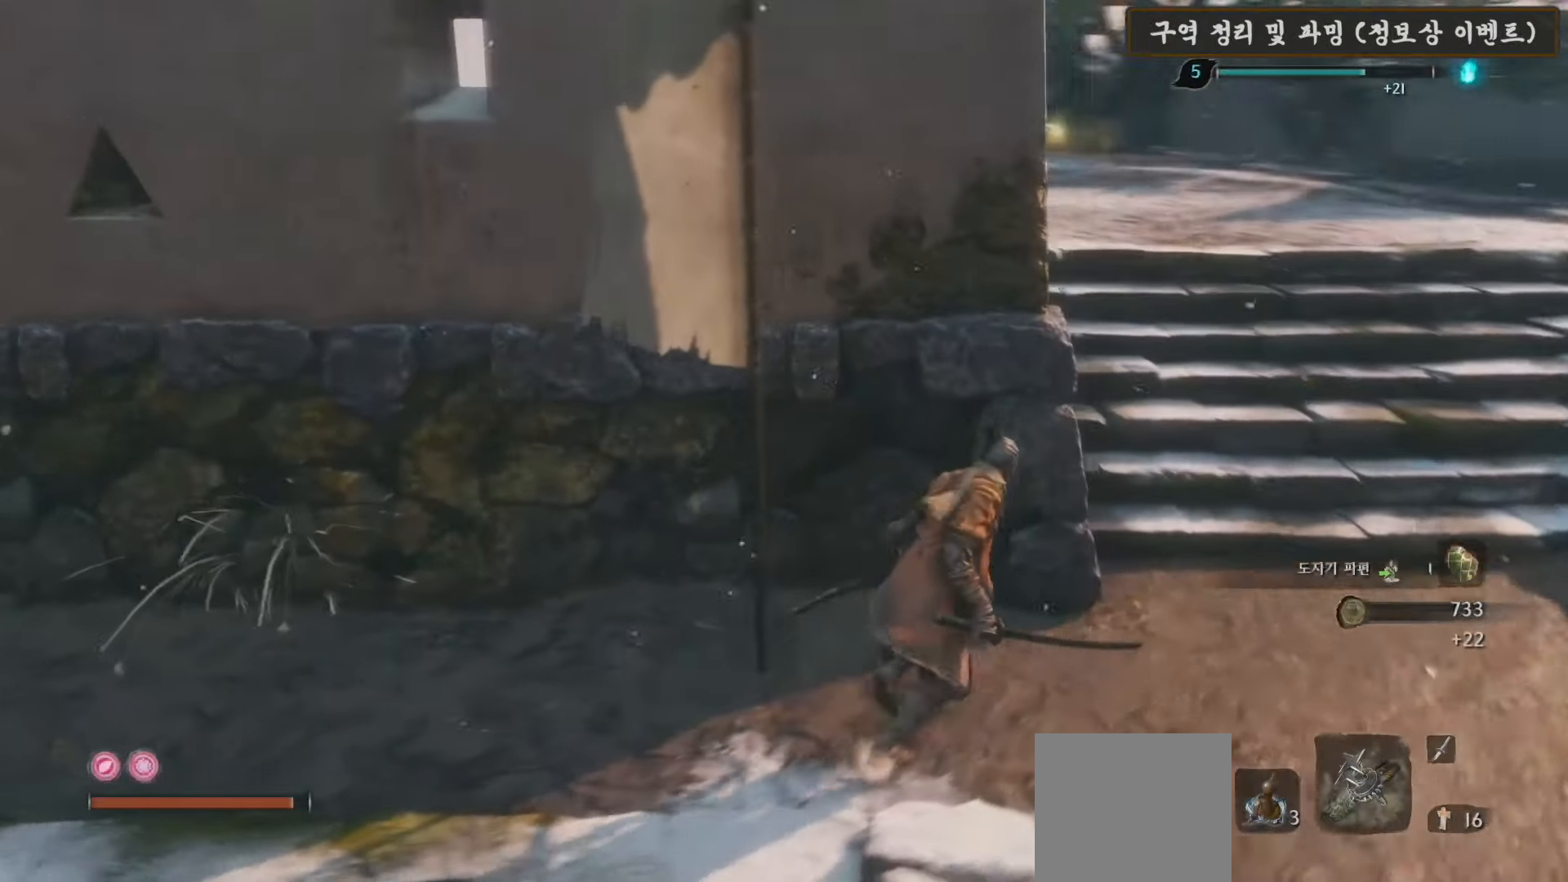
{"buttons": ["B"], "left_stick": "up-right", "right_stick": "center", "events": [[117, "right_stick", "center"], [250, "B", "down"]]}
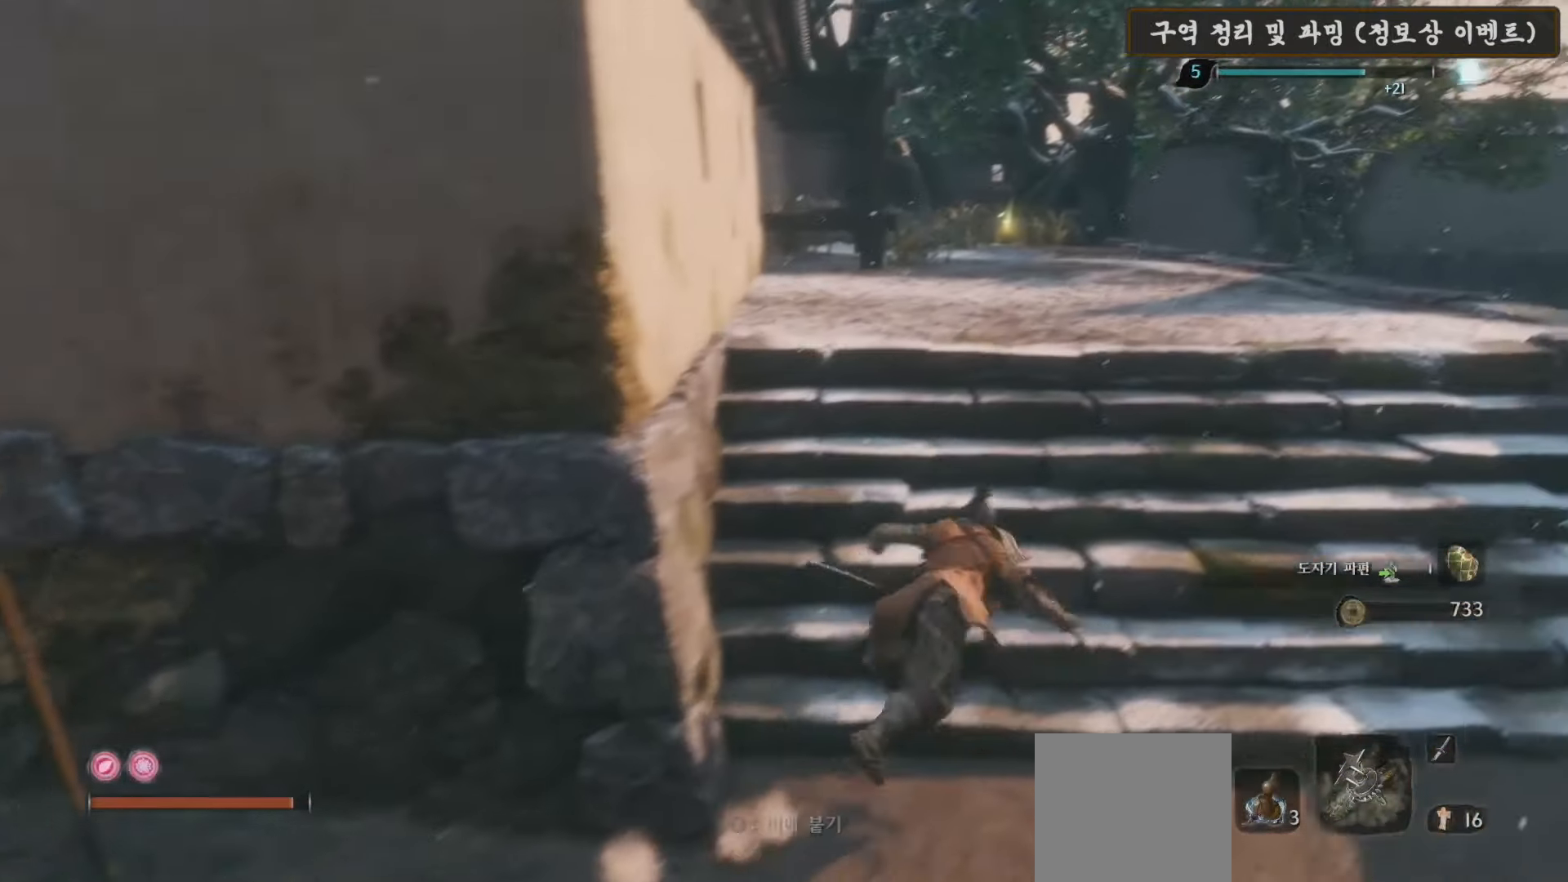
{"buttons": ["B"], "left_stick": "up-right", "right_stick": "center", "events": []}
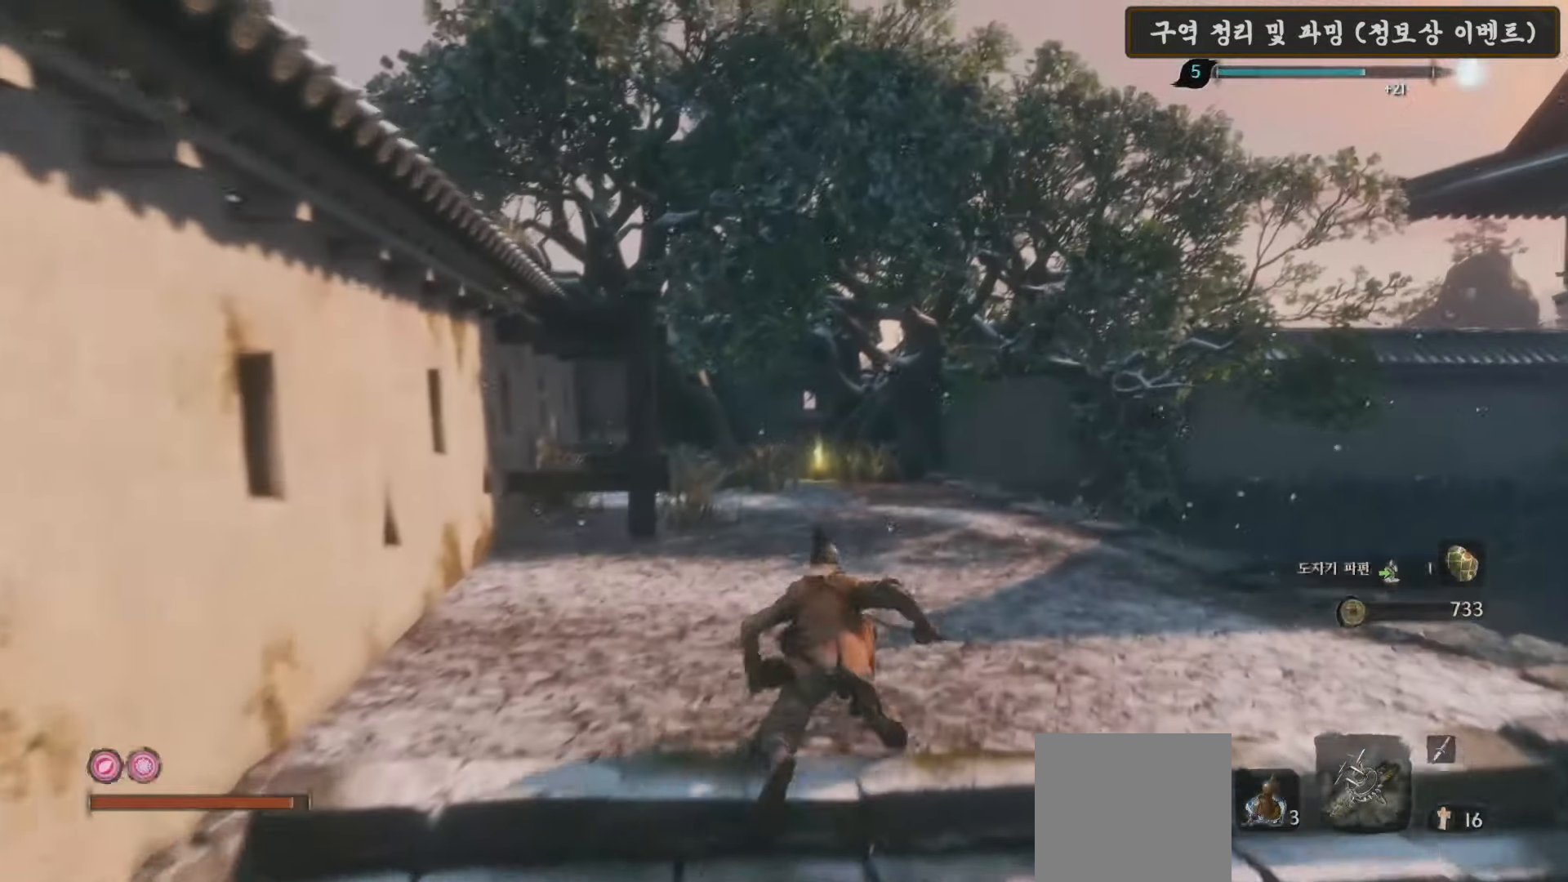
{"buttons": ["B"], "left_stick": "up", "right_stick": "center", "events": [[33, "left_stick", "up"]]}
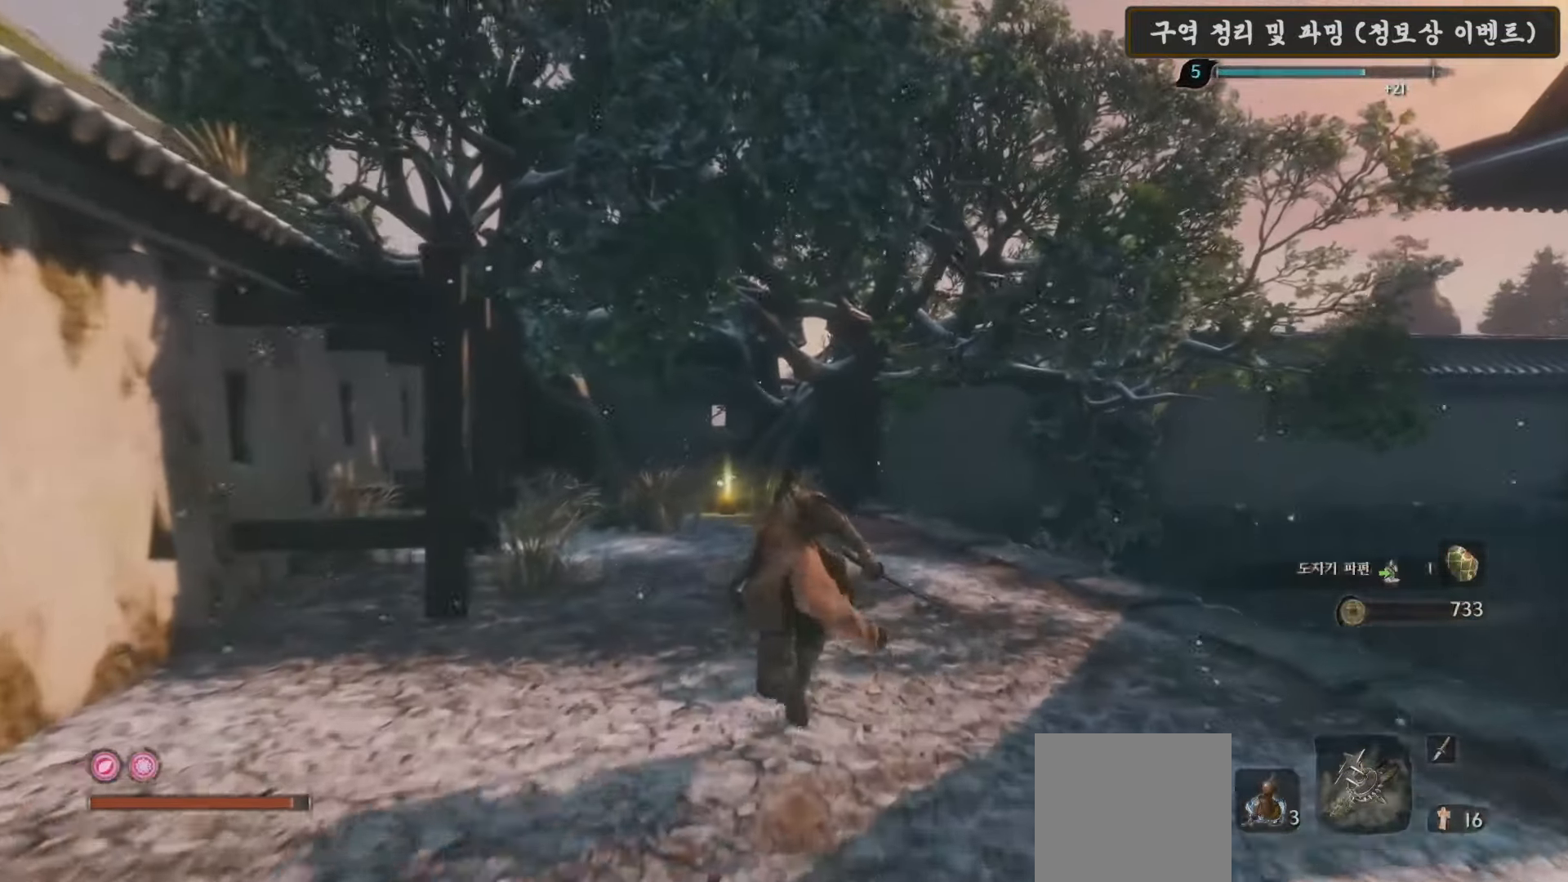
{"buttons": ["B"], "left_stick": "up", "right_stick": "center", "events": []}
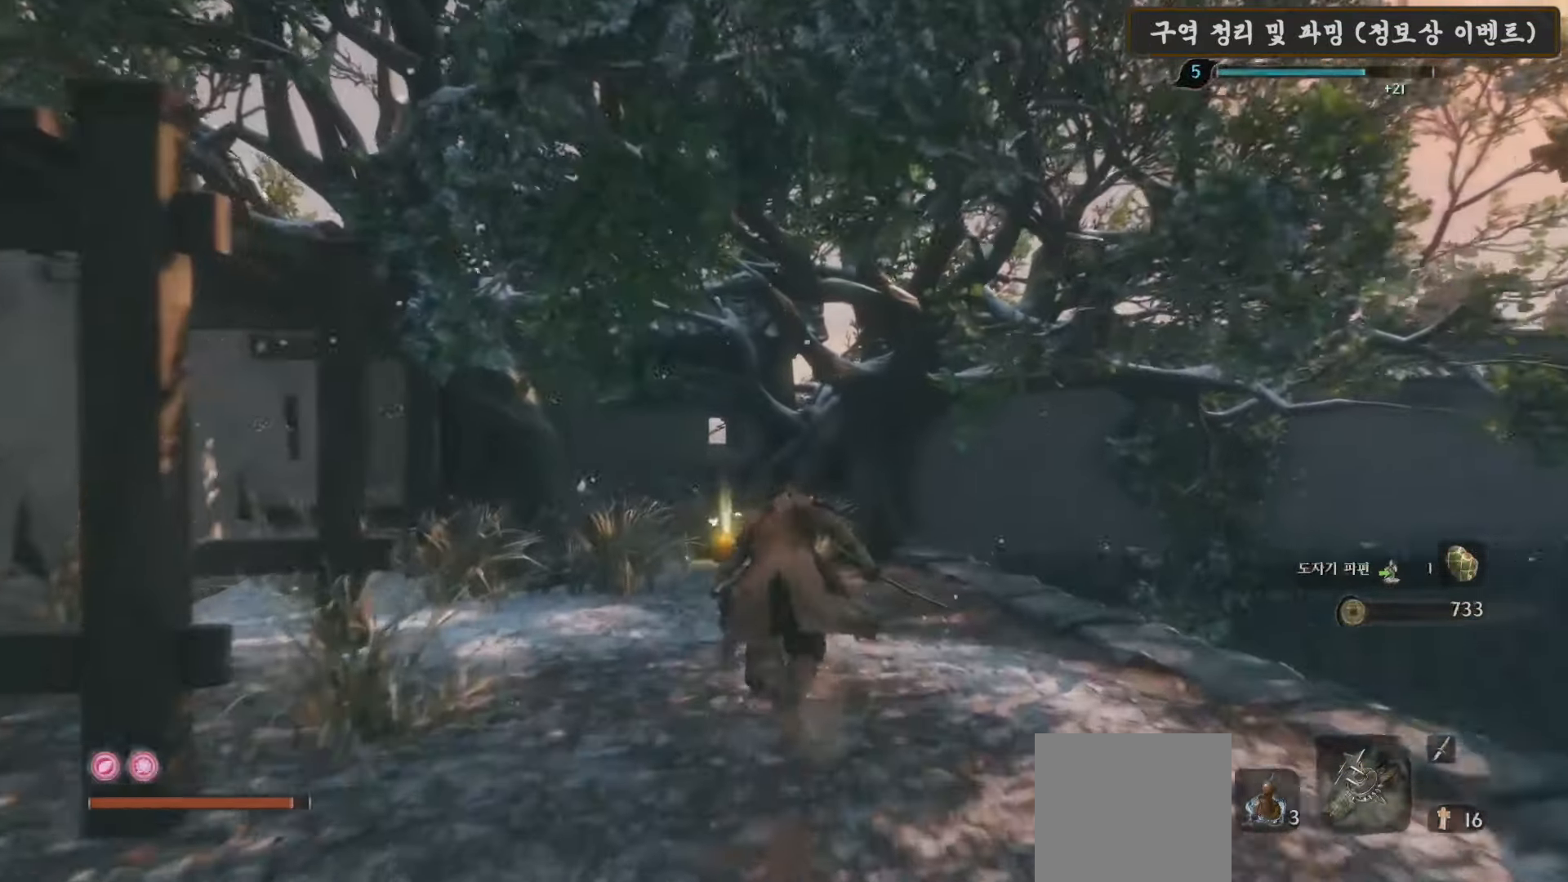
{"buttons": [], "left_stick": "up", "right_stick": "center", "events": [[467, "B", "up"]]}
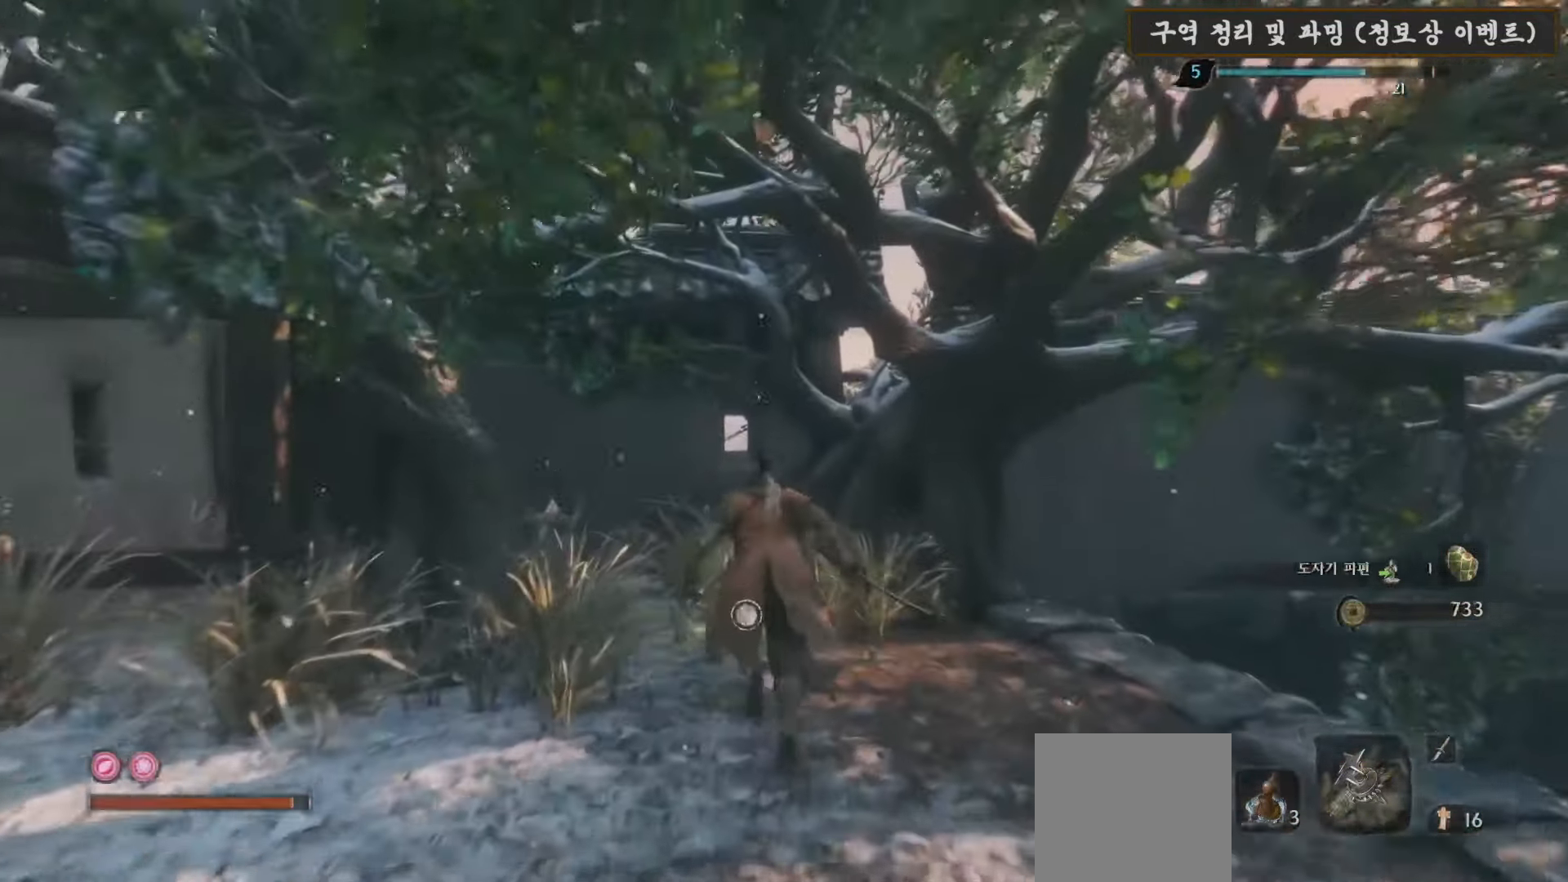
{"buttons": [], "left_stick": "center", "right_stick": "center", "events": [[83, "X", "down"], [200, "X", "up"], [267, "X", "down"], [400, "X", "up"], [400, "left_stick", "center"]]}
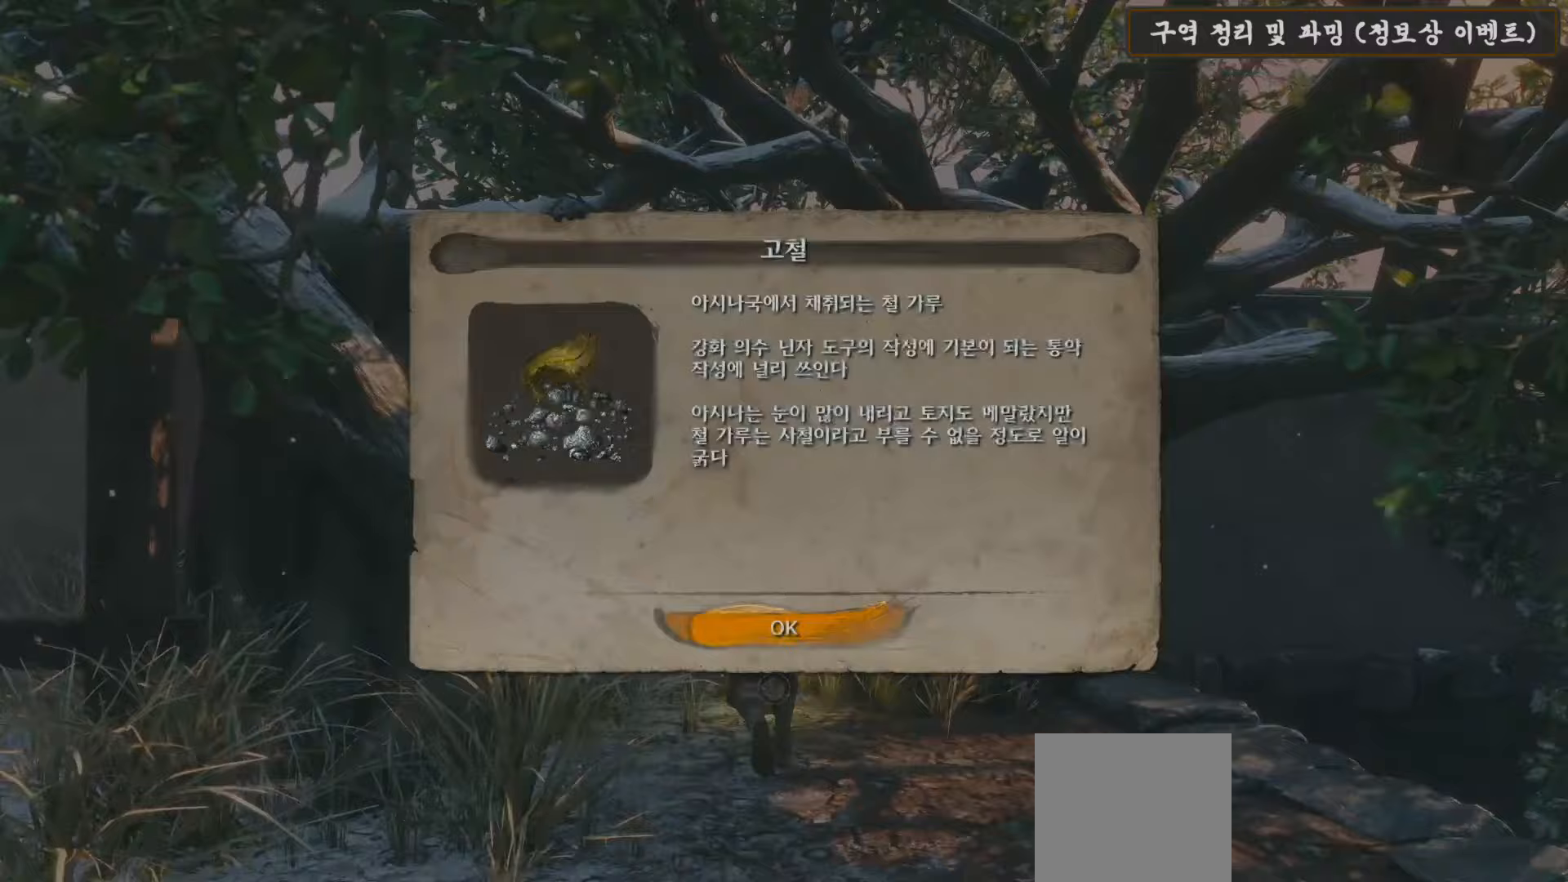
{"buttons": [], "left_stick": "down-left", "right_stick": "down-left", "events": [[100, "A", "down"], [267, "A", "up"], [317, "right_stick", "down-left"], [333, "left_stick", "down-left"]]}
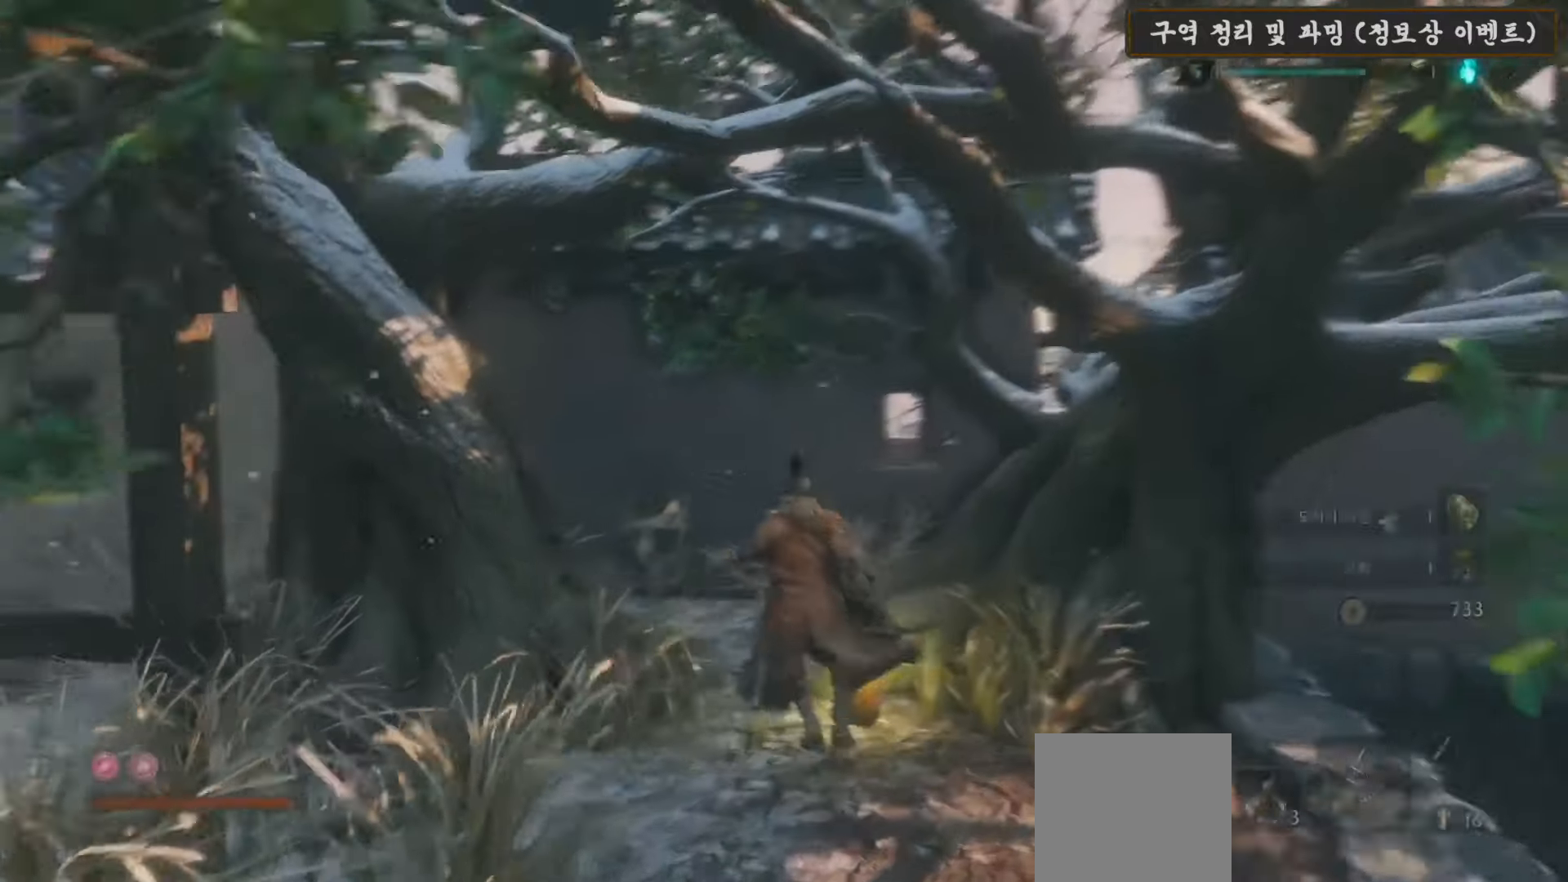
{"buttons": [], "left_stick": "left", "right_stick": "left", "events": [[267, "right_stick", "left"], [500, "left_stick", "left"]]}
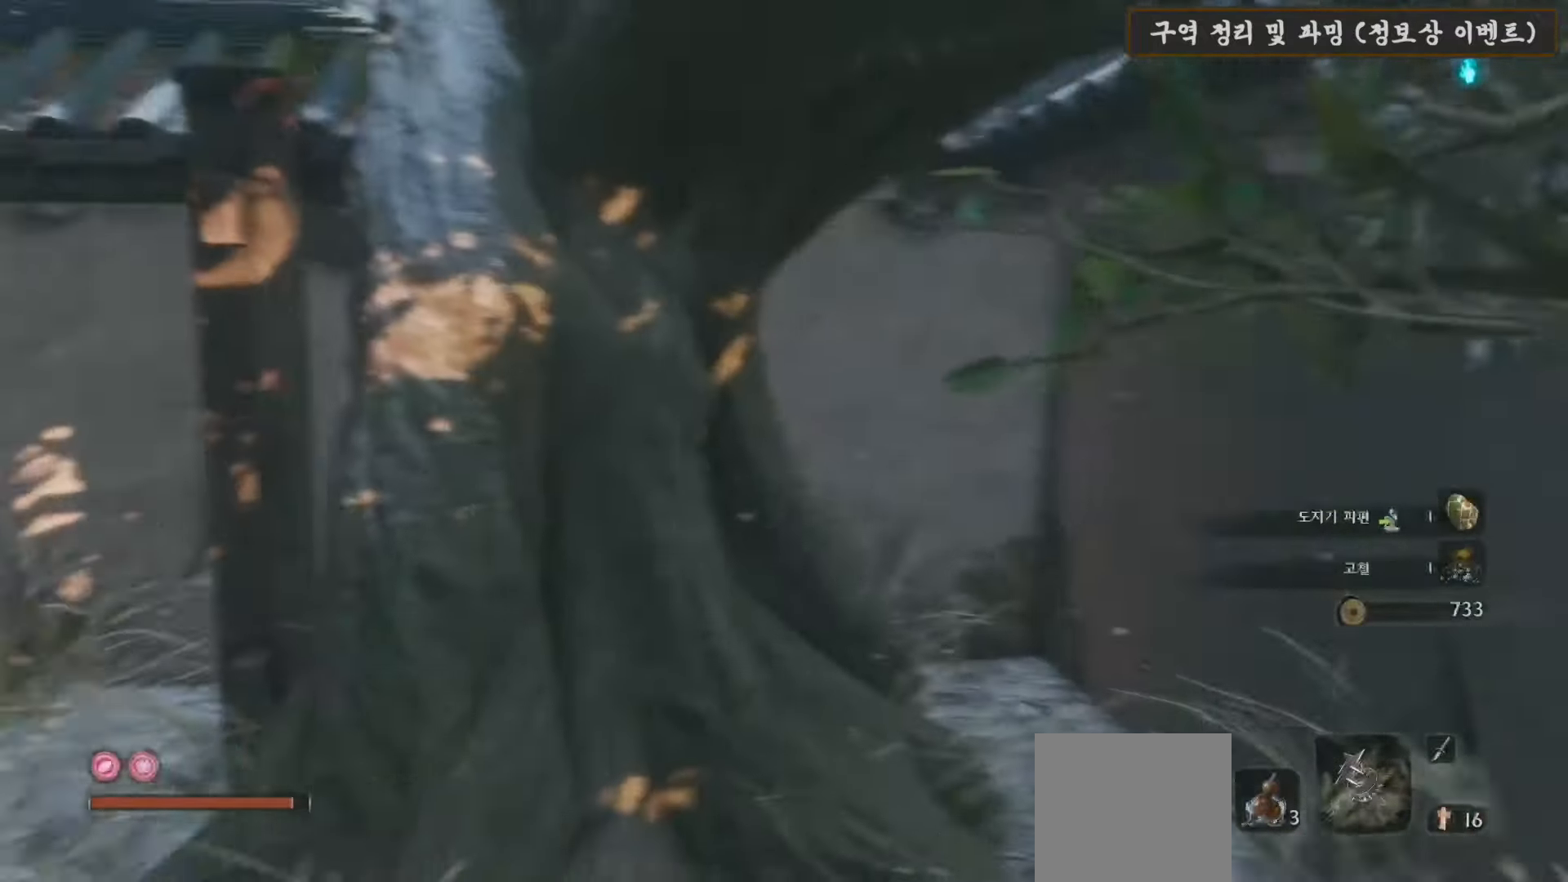
{"buttons": ["B"], "left_stick": "up", "right_stick": "center", "events": [[100, "left_stick", "up-left"], [383, "left_stick", "up"], [383, "right_stick", "center"], [483, "B", "down"]]}
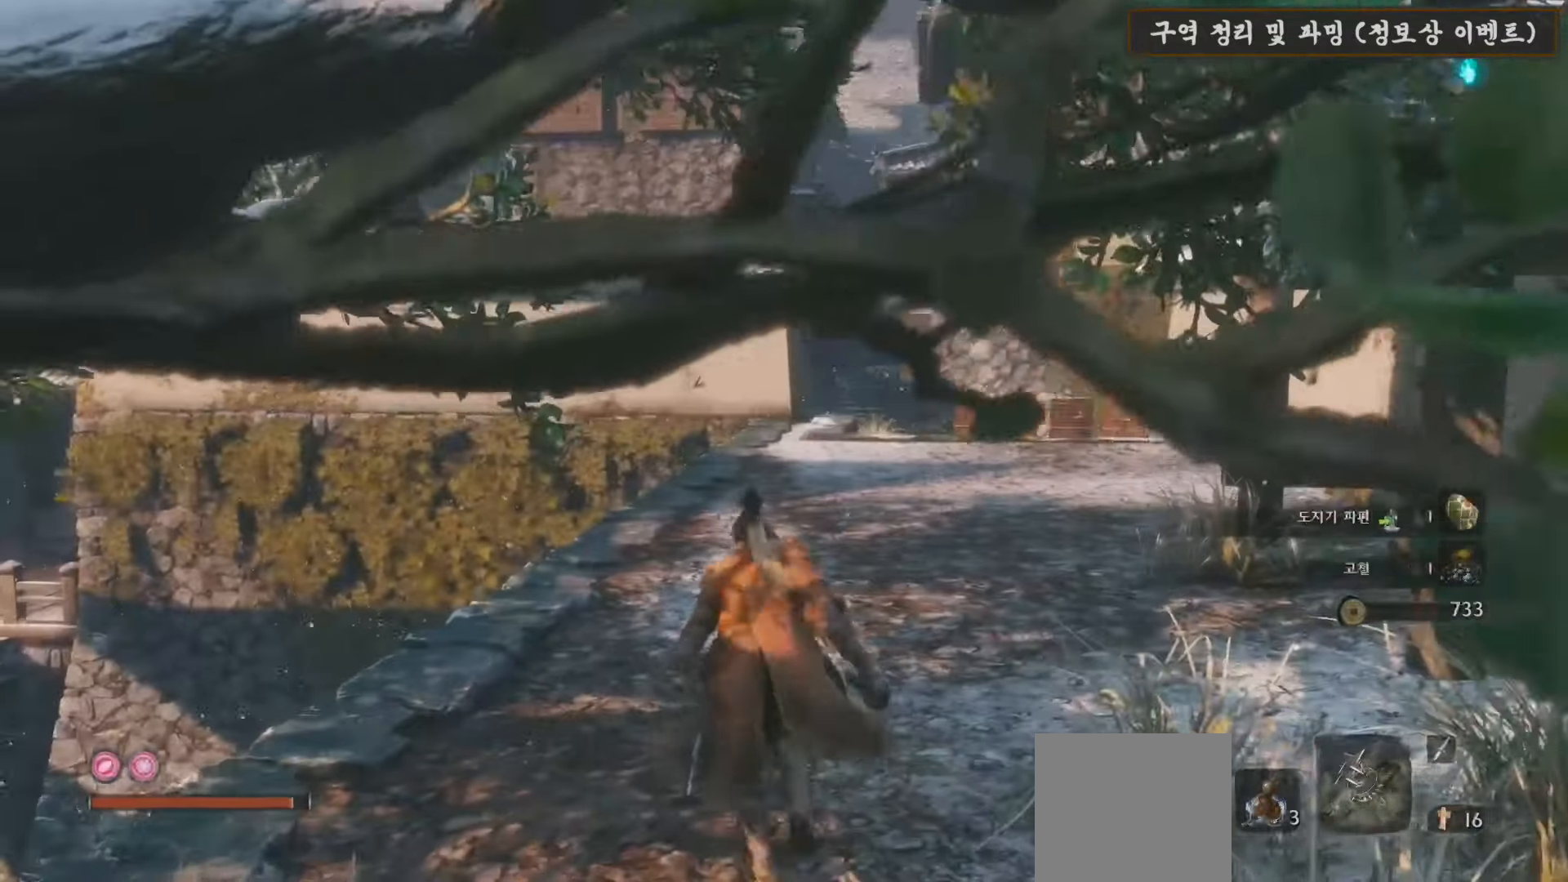
{"buttons": ["B"], "left_stick": "up", "right_stick": "center", "events": []}
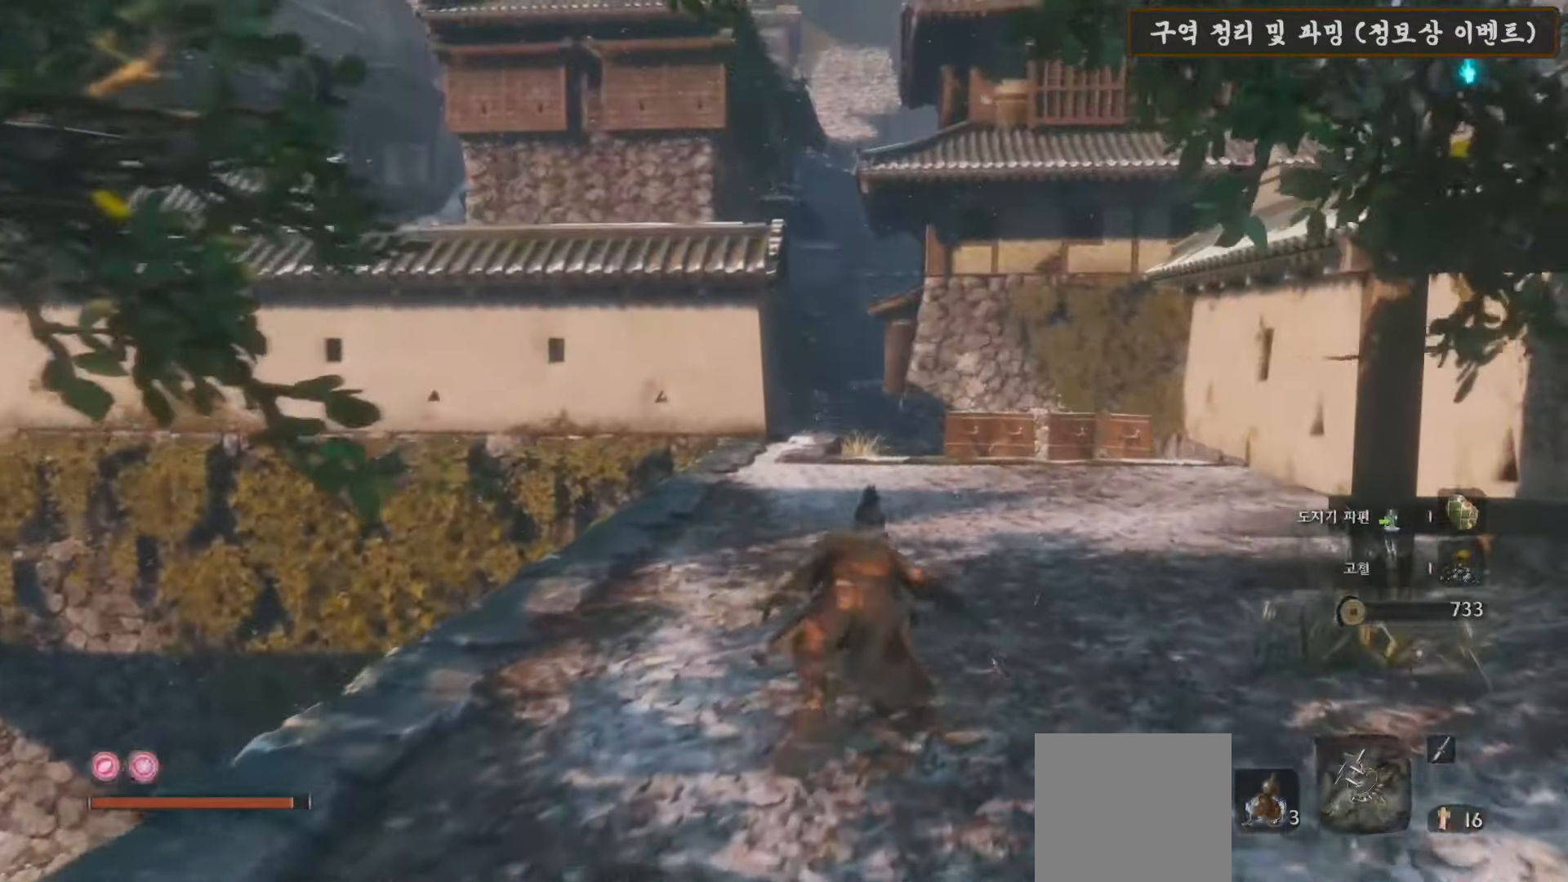
{"buttons": ["B"], "left_stick": "up", "right_stick": "center", "events": []}
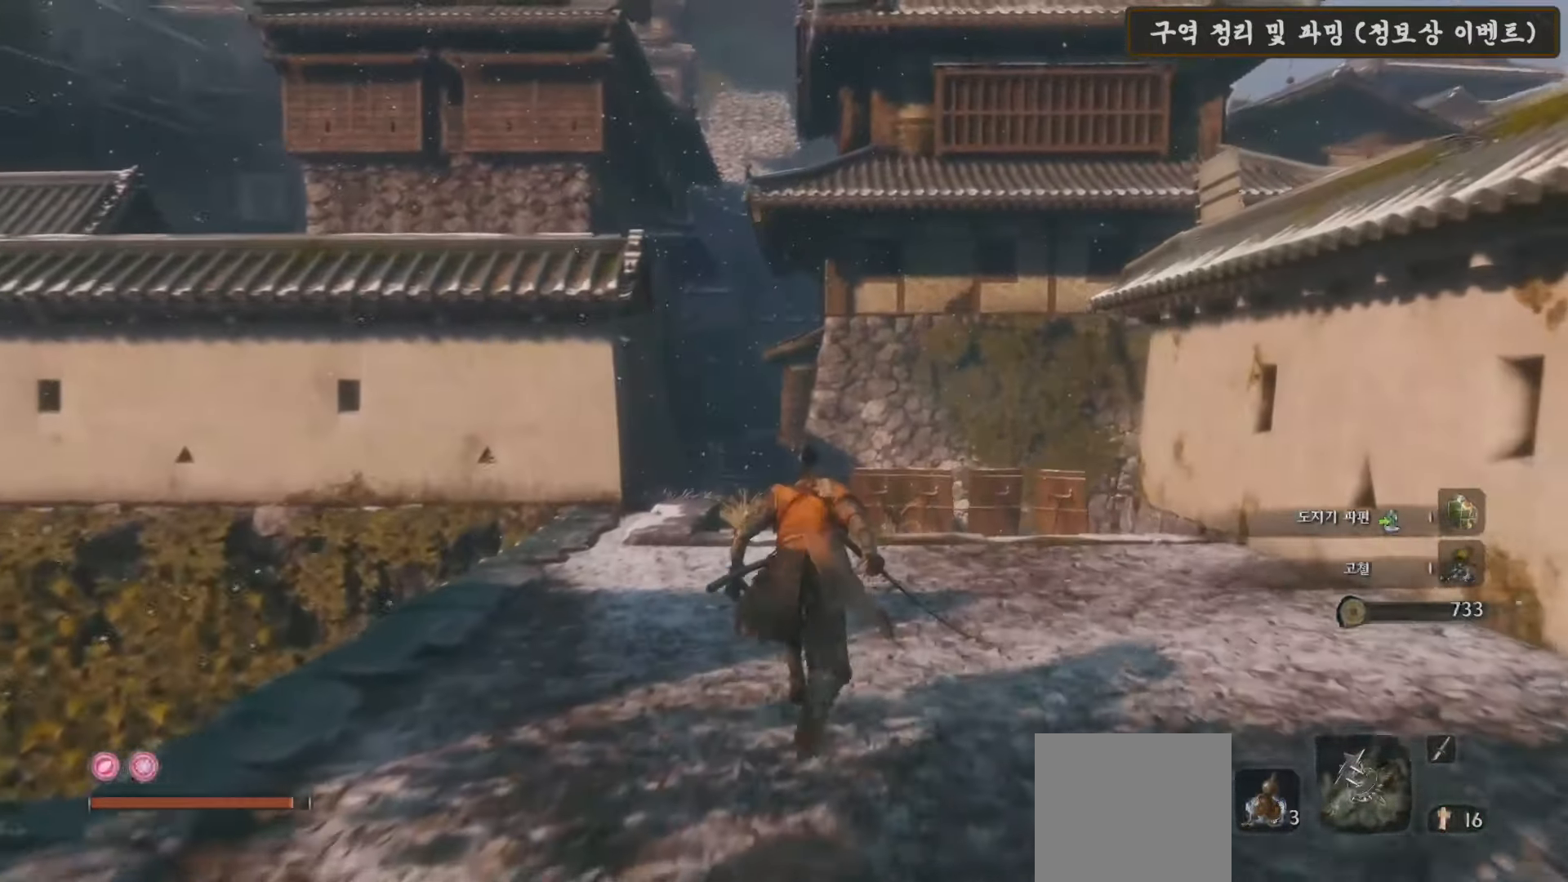
{"buttons": ["B"], "left_stick": "up", "right_stick": "center", "events": []}
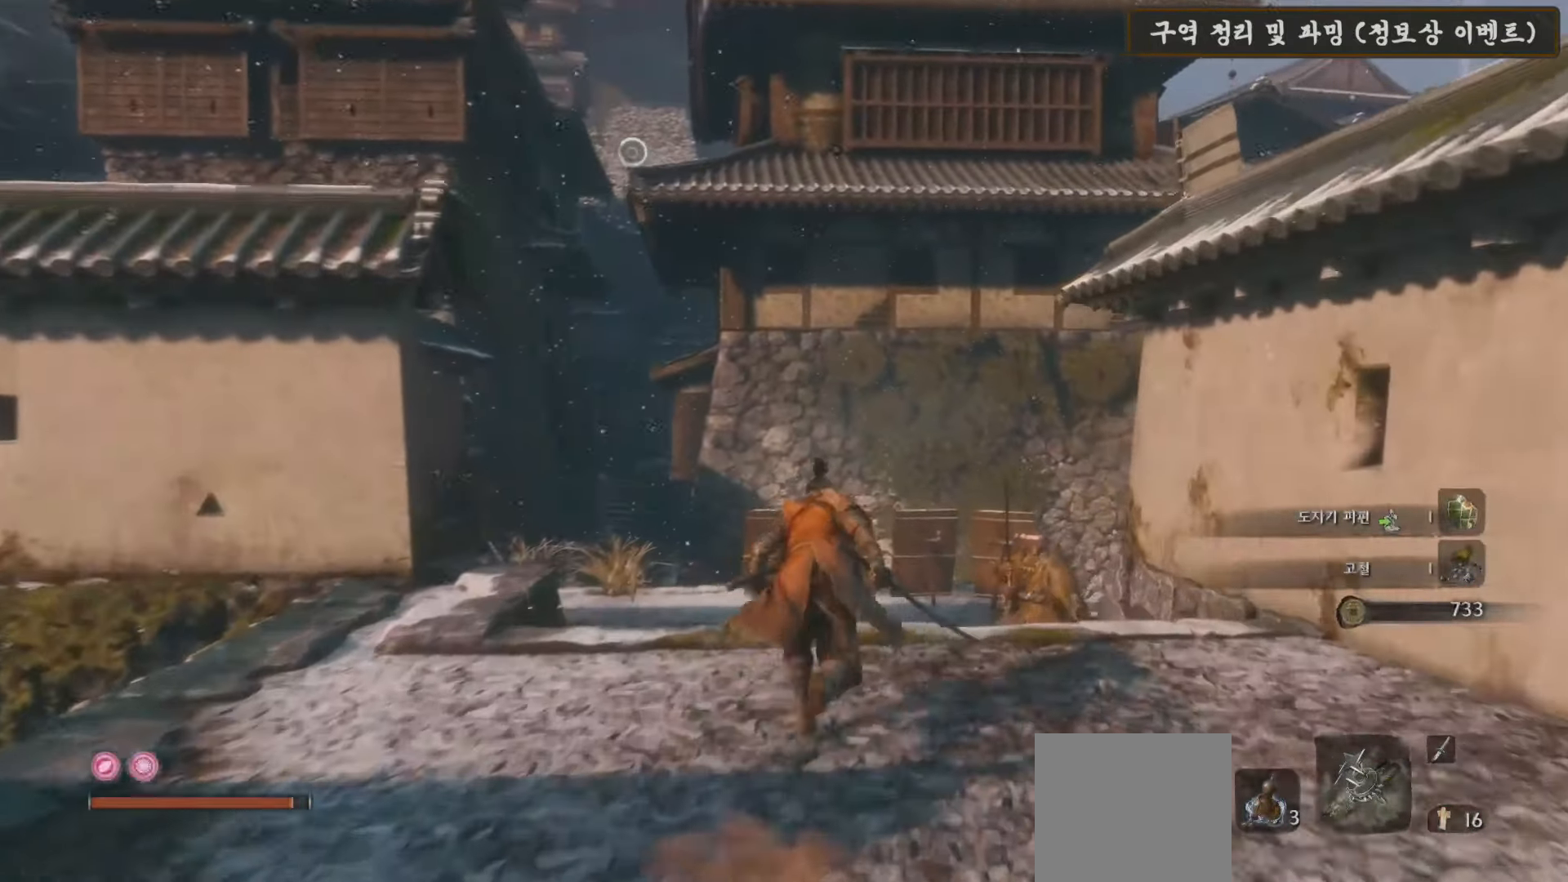
{"buttons": [], "left_stick": "up", "right_stick": "center", "events": [[150, "A", "down"], [367, "A", "up"], [383, "B", "up"]]}
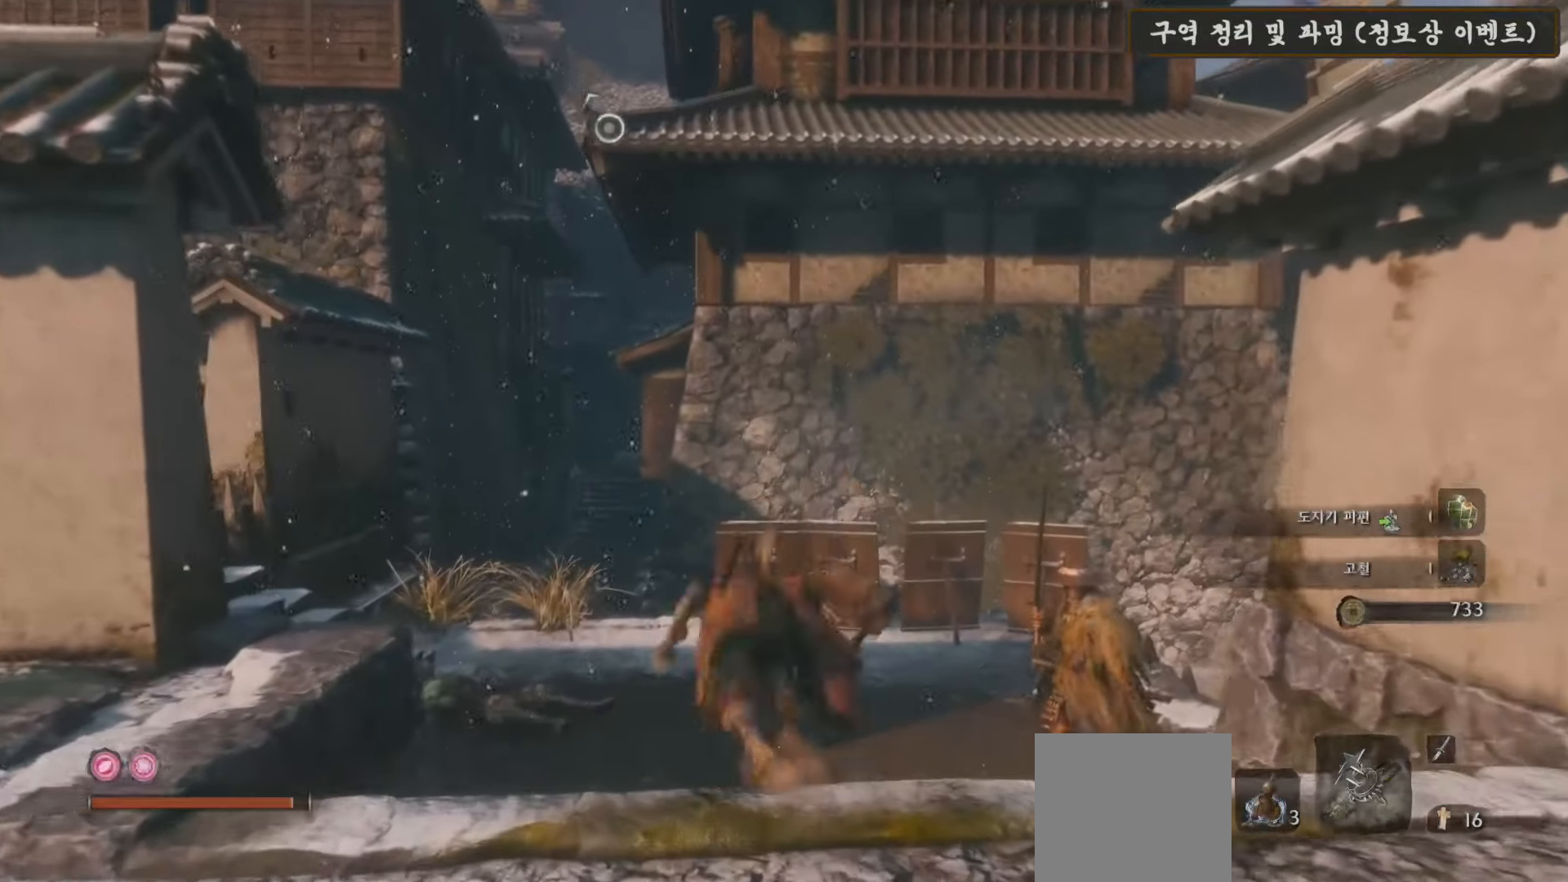
{"buttons": [], "left_stick": "up-right", "right_stick": "right", "events": [[50, "left_stick", "up-right"], [67, "right_stick", "down-right"], [267, "R3", "down"], [400, "R3", "up"], [417, "right_stick", "right"]]}
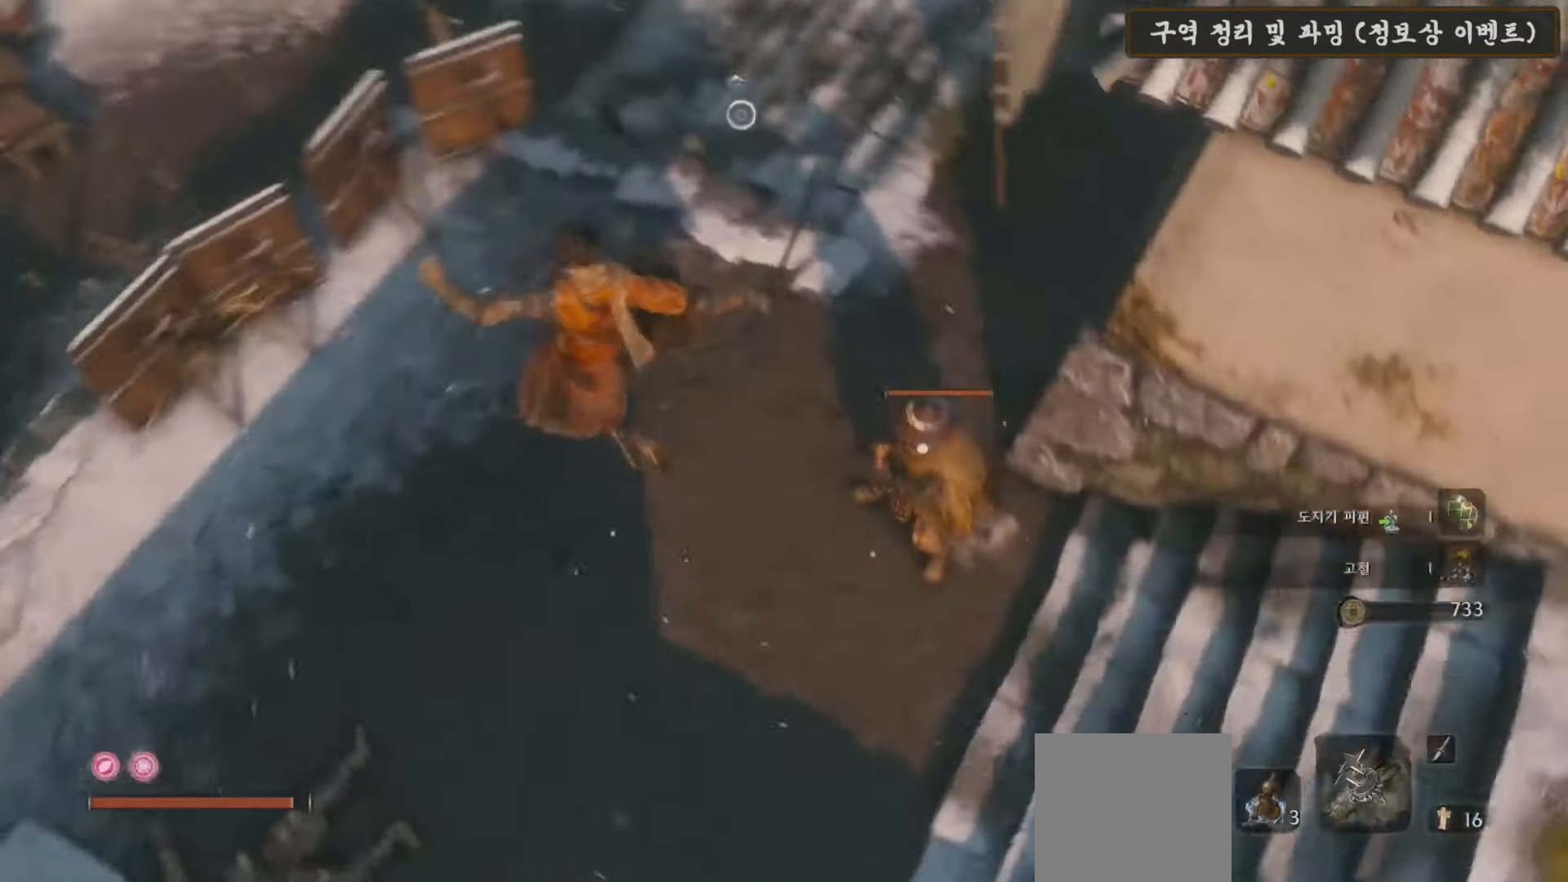
{"buttons": [], "left_stick": "up", "right_stick": "center", "events": [[267, "right_stick", "up-right"], [417, "right_stick", "center"], [483, "left_stick", "up"]]}
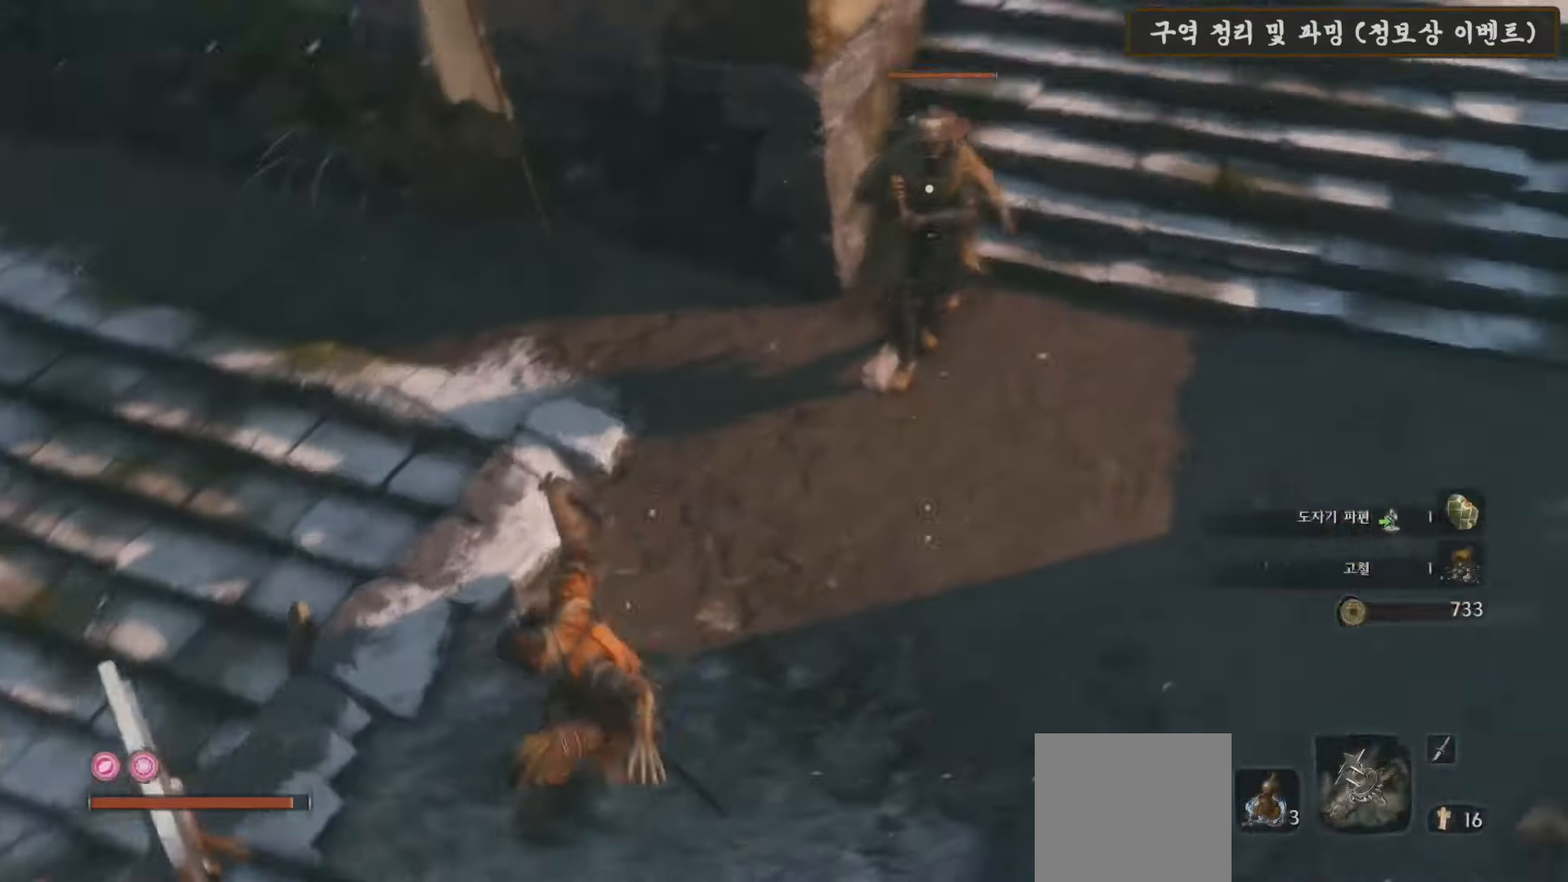
{"buttons": [], "left_stick": "up", "right_stick": "center", "events": [[133, "R1", "down"], [250, "R1", "up"], [350, "R1", "down"], [433, "R1", "up"]]}
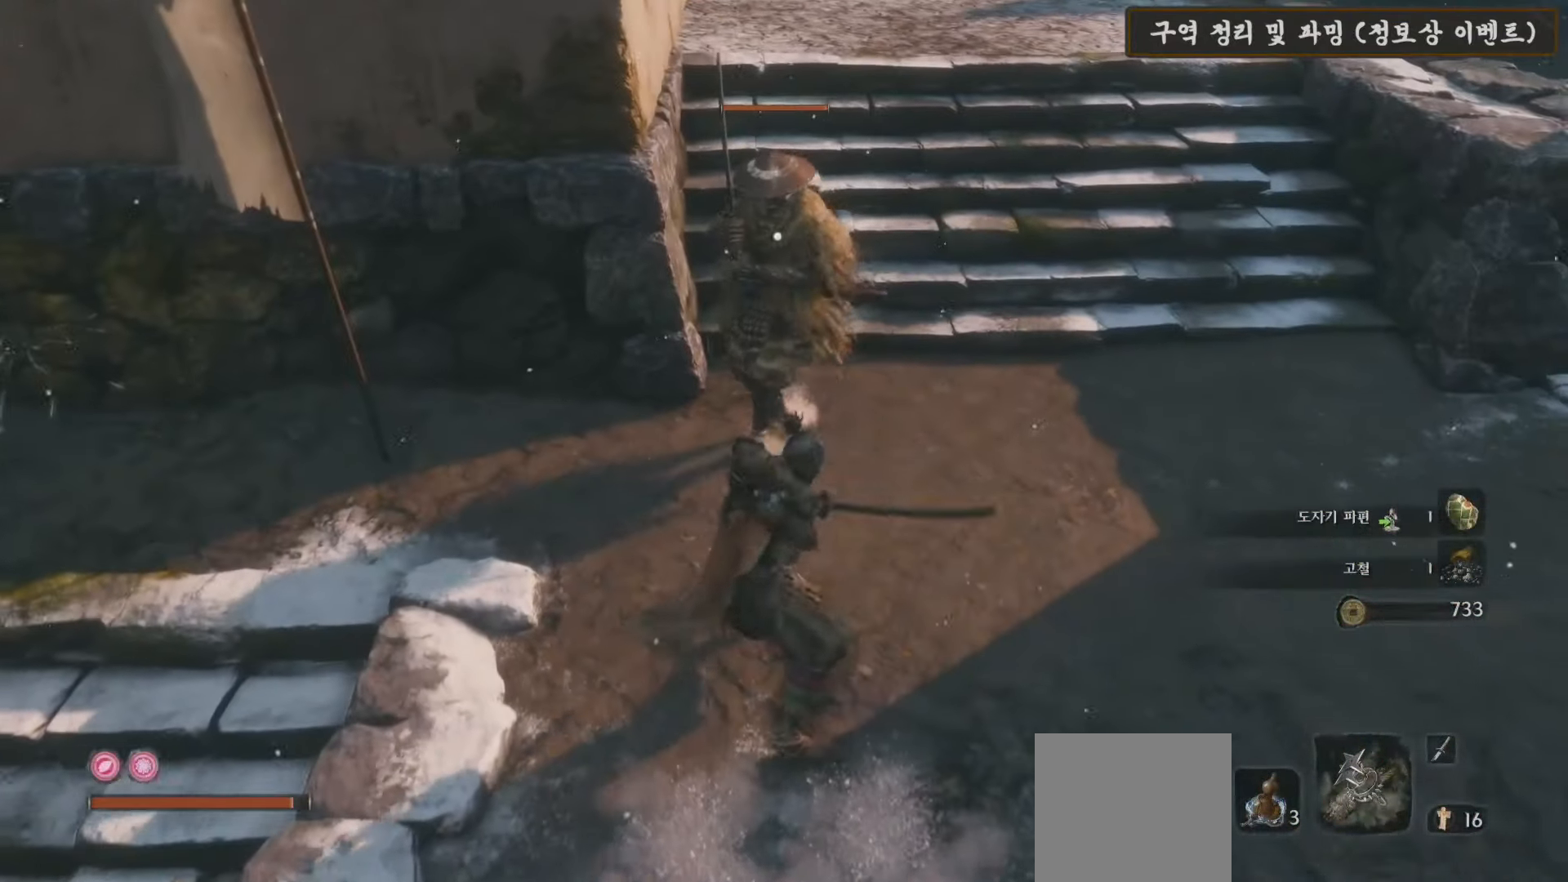
{"buttons": [], "left_stick": "up-right", "right_stick": "center", "events": [[33, "R1", "down"], [117, "R1", "up"], [217, "R1", "down"], [300, "R1", "up"], [400, "R1", "down"], [467, "R1", "up"], [500, "left_stick", "up-right"]]}
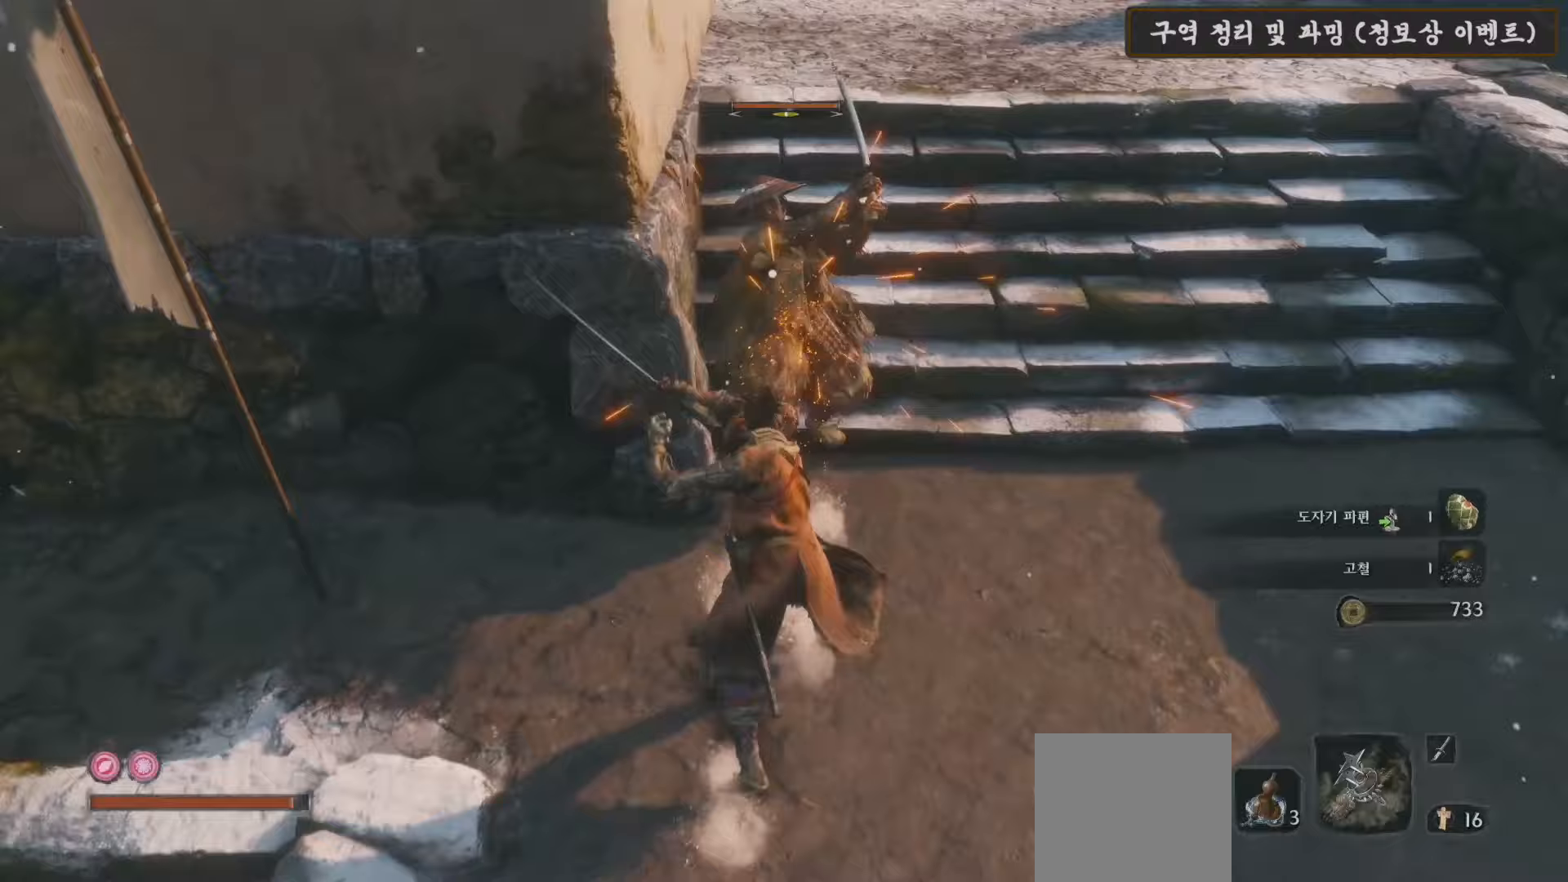
{"buttons": [], "left_stick": "up-right", "right_stick": "center", "events": [[100, "R1", "down"], [183, "R1", "up"], [283, "R1", "down"], [350, "R1", "up"]]}
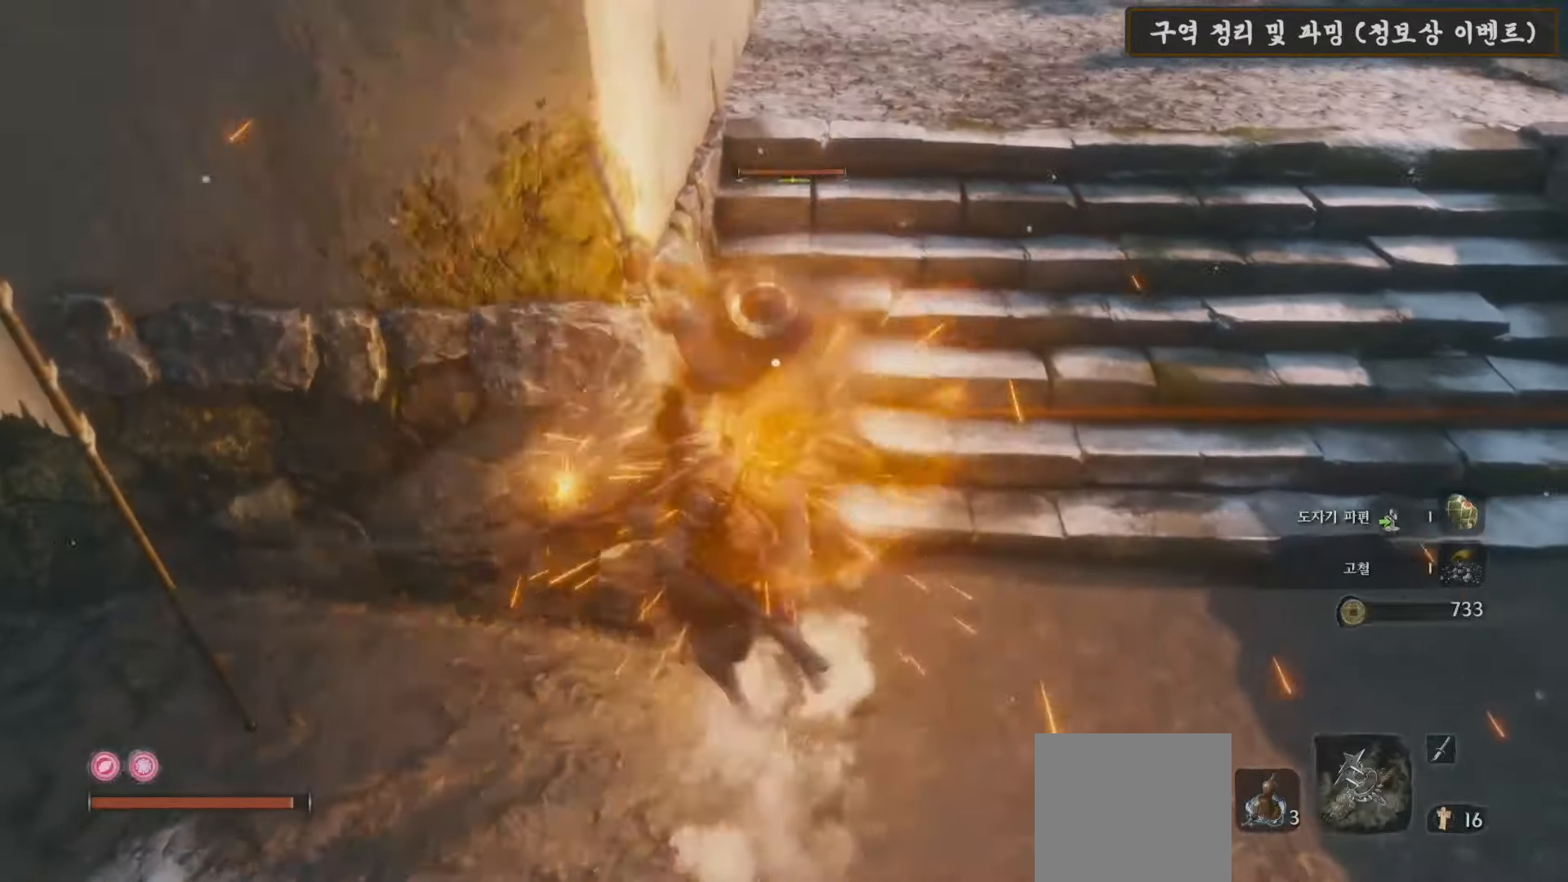
{"buttons": ["L1"], "left_stick": "down-right", "right_stick": "center", "events": [[17, "left_stick", "center"], [117, "left_stick", "down"], [350, "L1", "down"], [417, "left_stick", "down-right"]]}